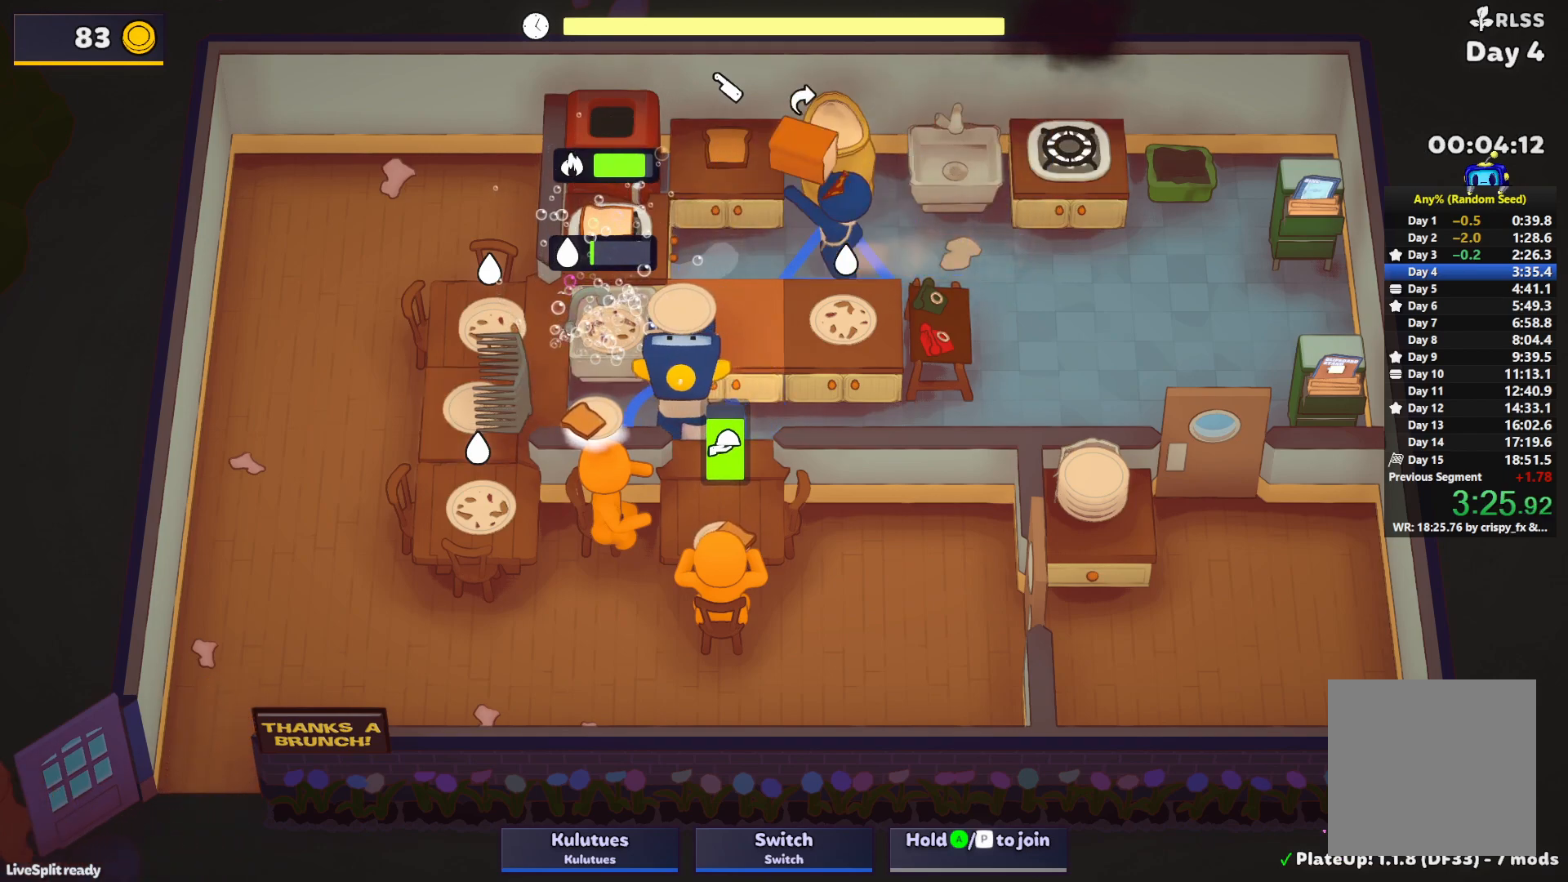
Gameplay with a controller (PlayStation layout); each line is a JSON object with the inputs held at the frame after it. "events" lists button and stick changes between this image and that frame as [ms after this image, input, new state], when the widget could be followed in between. Not read: L3 R3 right_stick.
{"buttons": [], "left_stick": "up", "events": []}
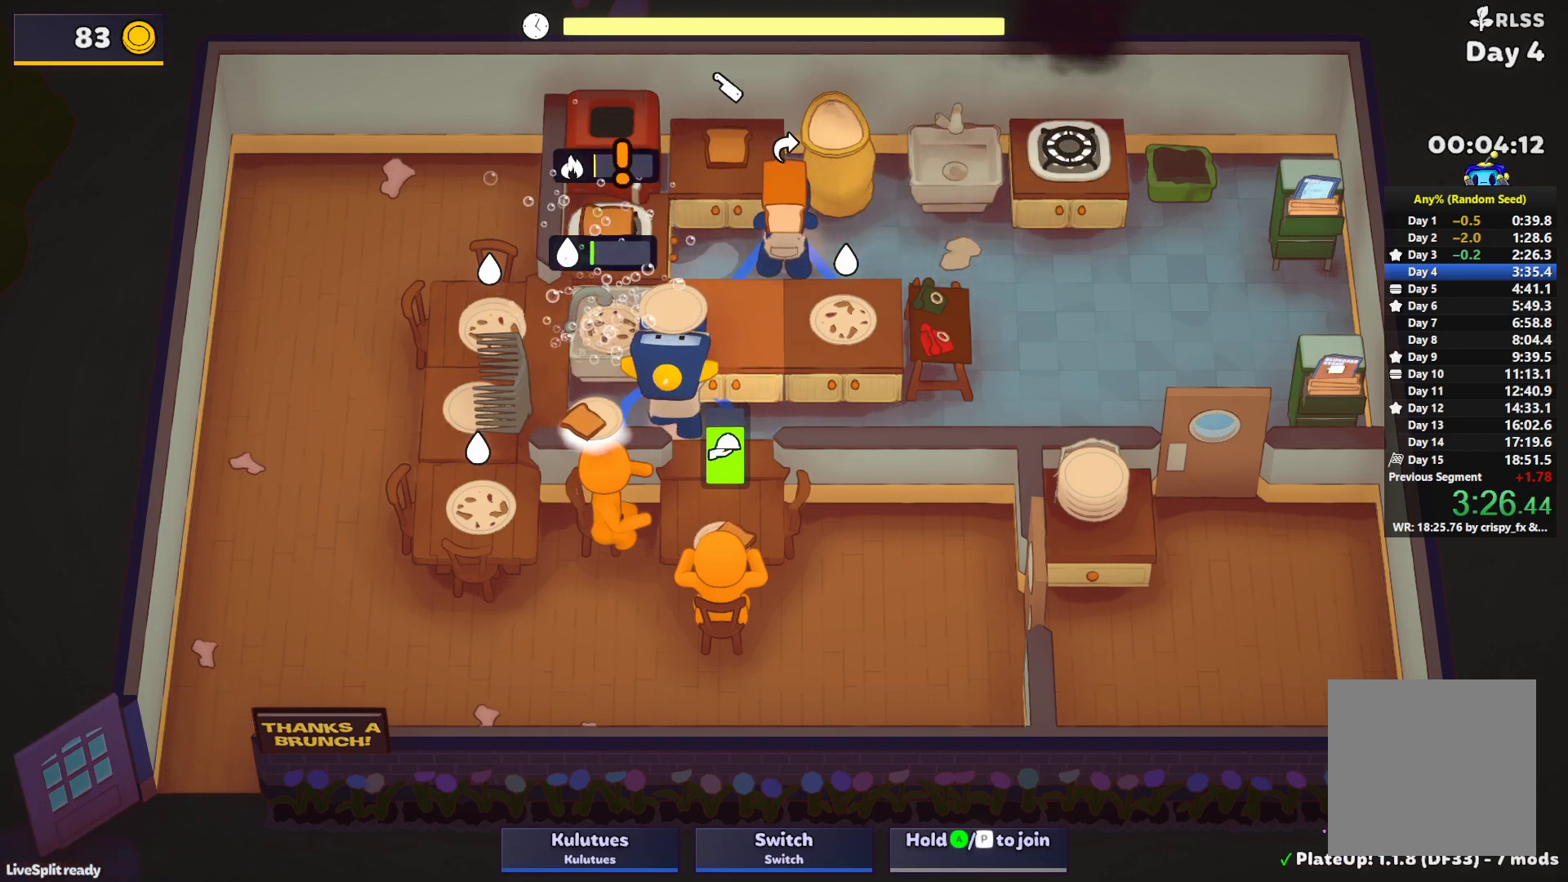
{"buttons": [], "left_stick": "up", "events": []}
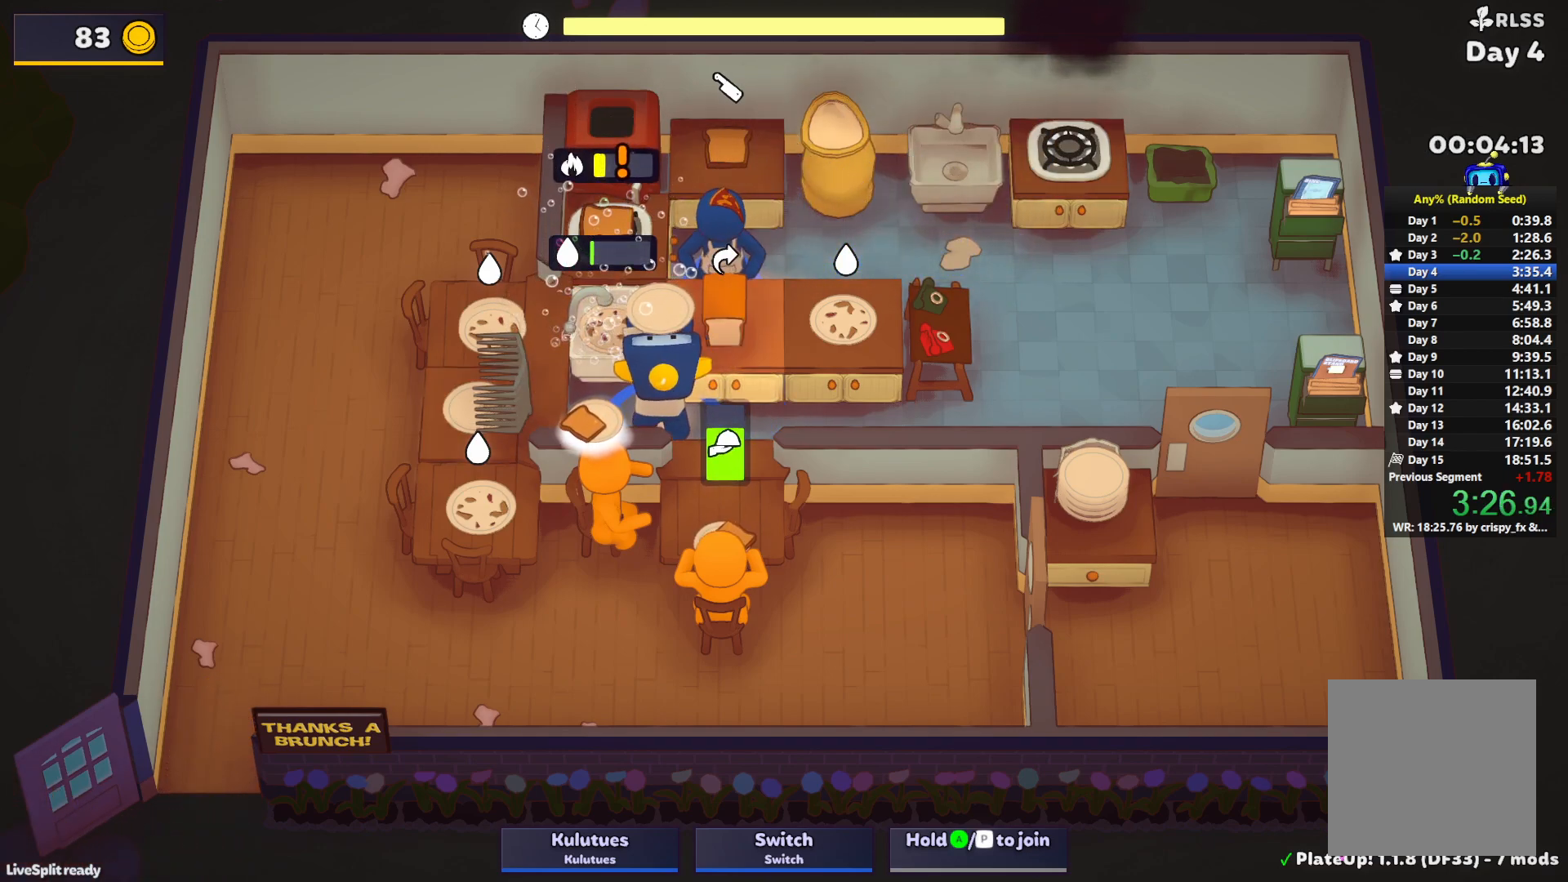
{"buttons": [], "left_stick": "up-right", "events": [[283, "left_stick", "up-left"], [417, "left_stick", "up-right"]]}
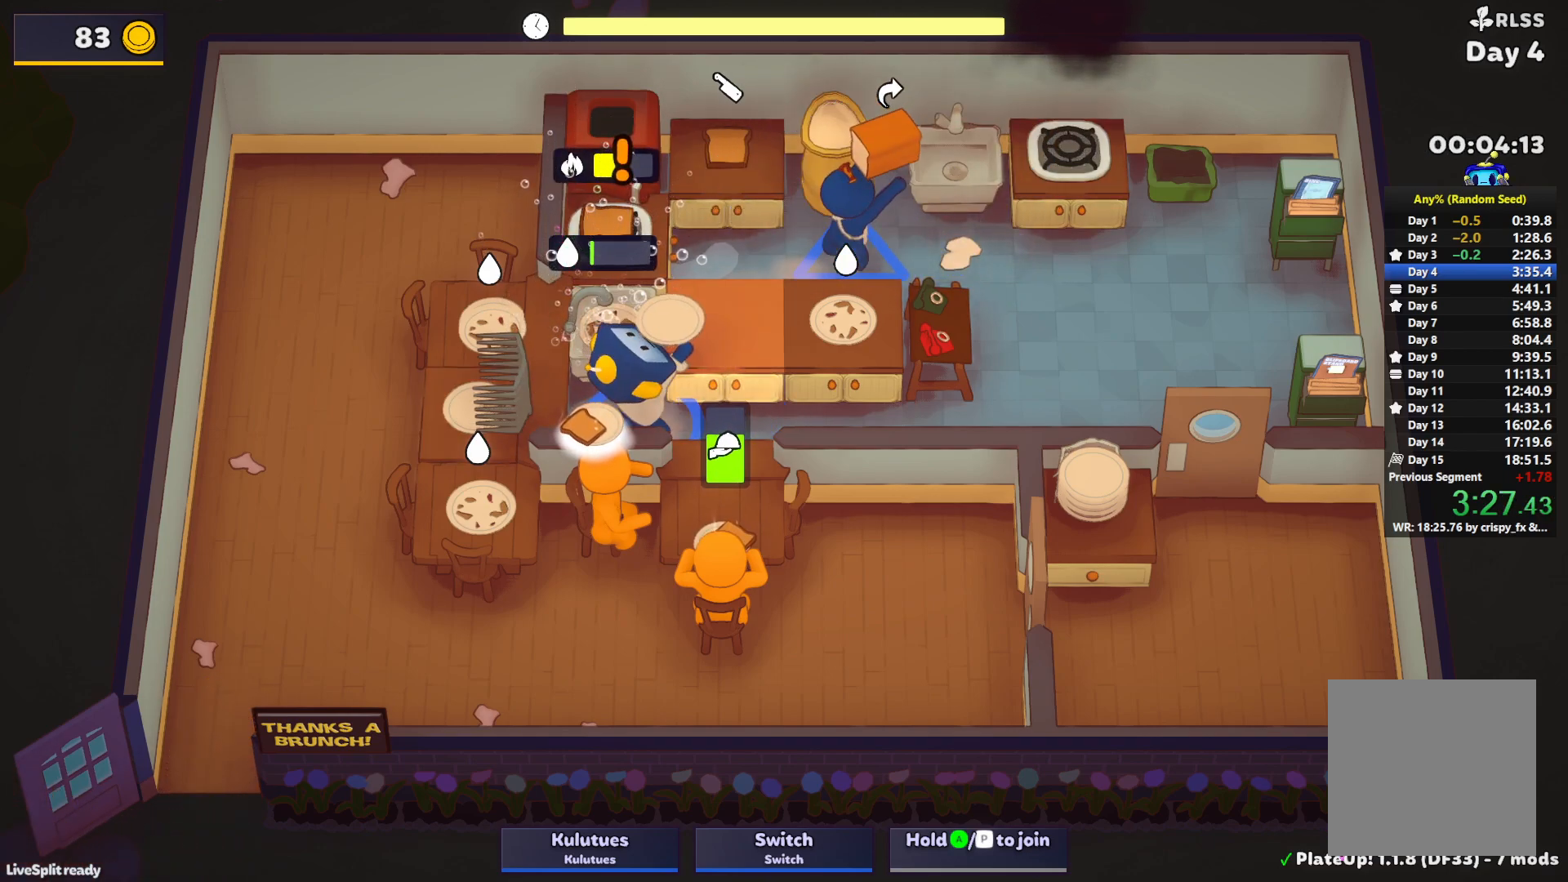
{"buttons": [], "left_stick": "up-left", "events": [[117, "left_stick", "up"], [367, "left_stick", "up-left"]]}
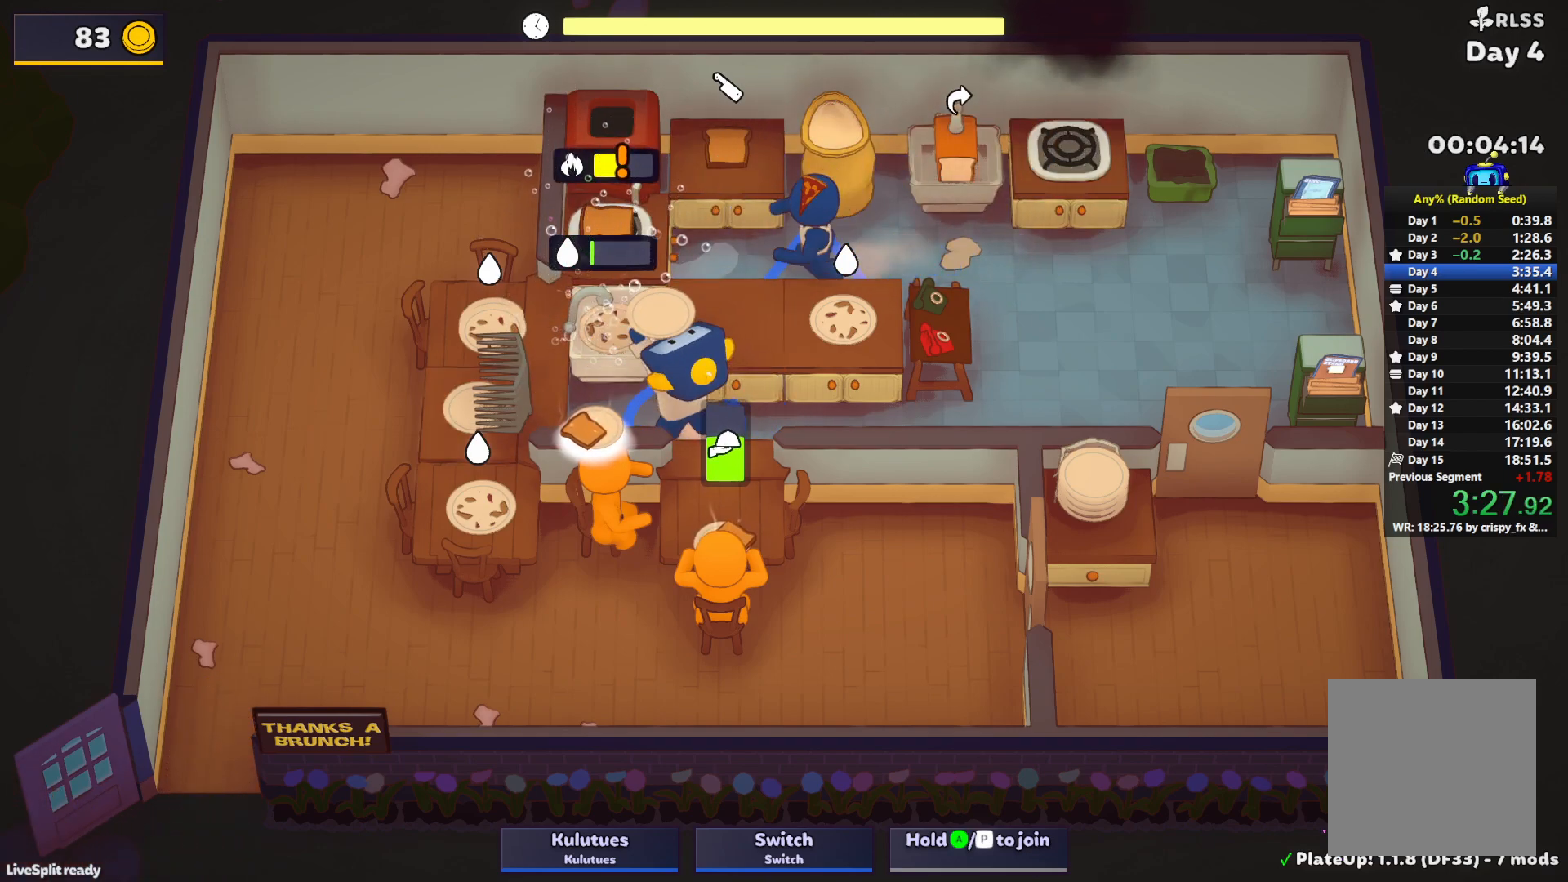
{"buttons": ["L1"], "left_stick": "up-right", "events": [[50, "left_stick", "up"], [367, "left_stick", "up-right"], [500, "L1", "down"]]}
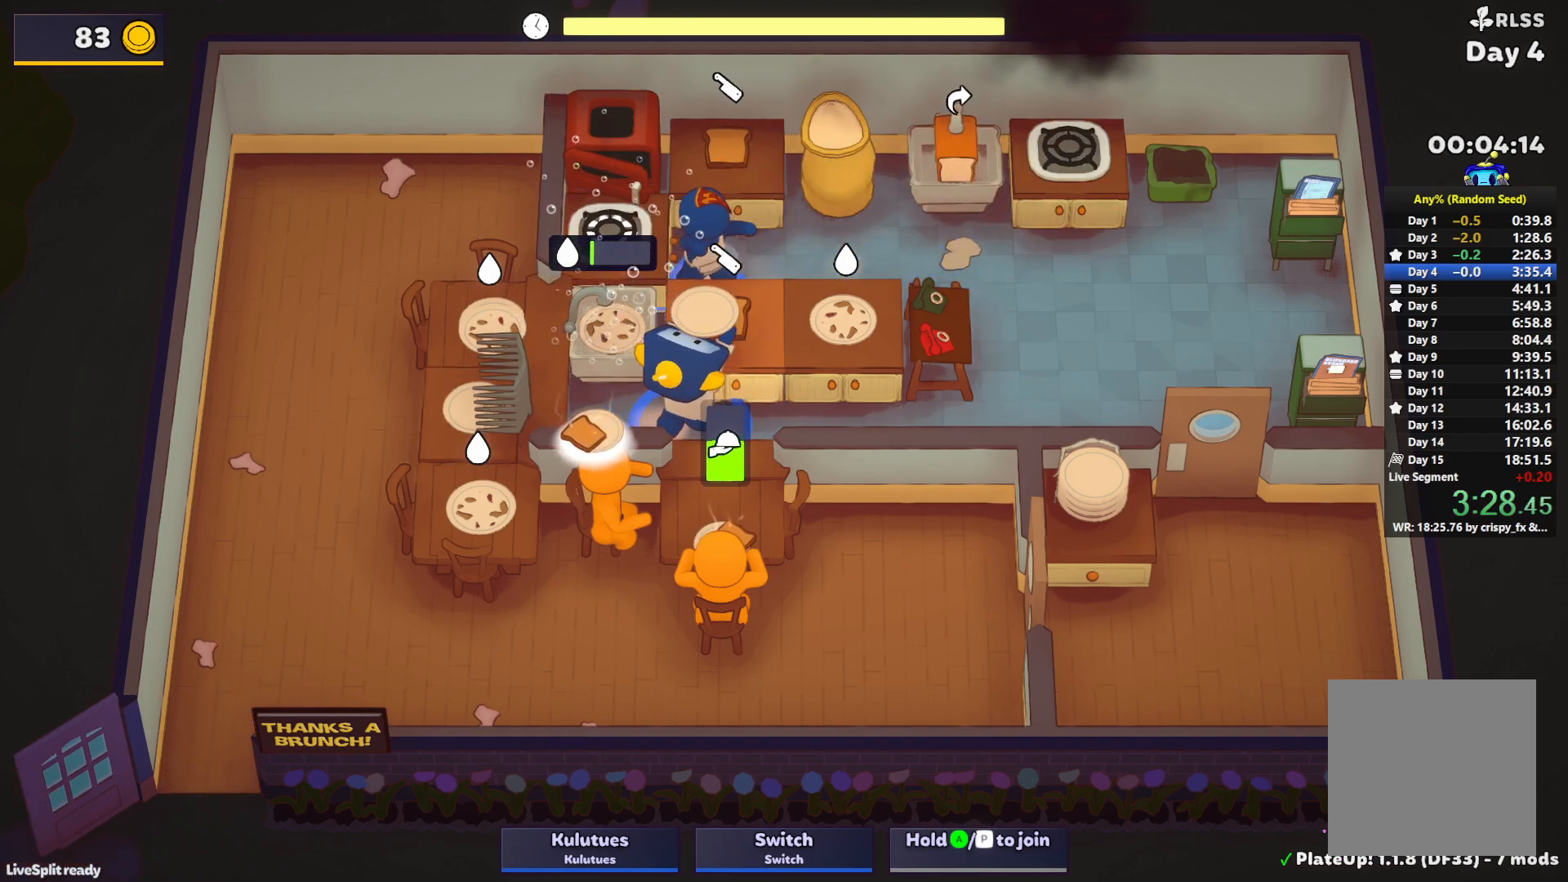
{"buttons": ["SQUARE"], "left_stick": "right", "events": [[33, "CROSS", "down"], [83, "CROSS", "up"], [133, "CROSS", "down"], [183, "L1", "up"], [233, "CROSS", "up"], [250, "left_stick", "down"], [333, "CROSS", "down"], [400, "SQUARE", "down"], [433, "CROSS", "up"], [450, "left_stick", "right"]]}
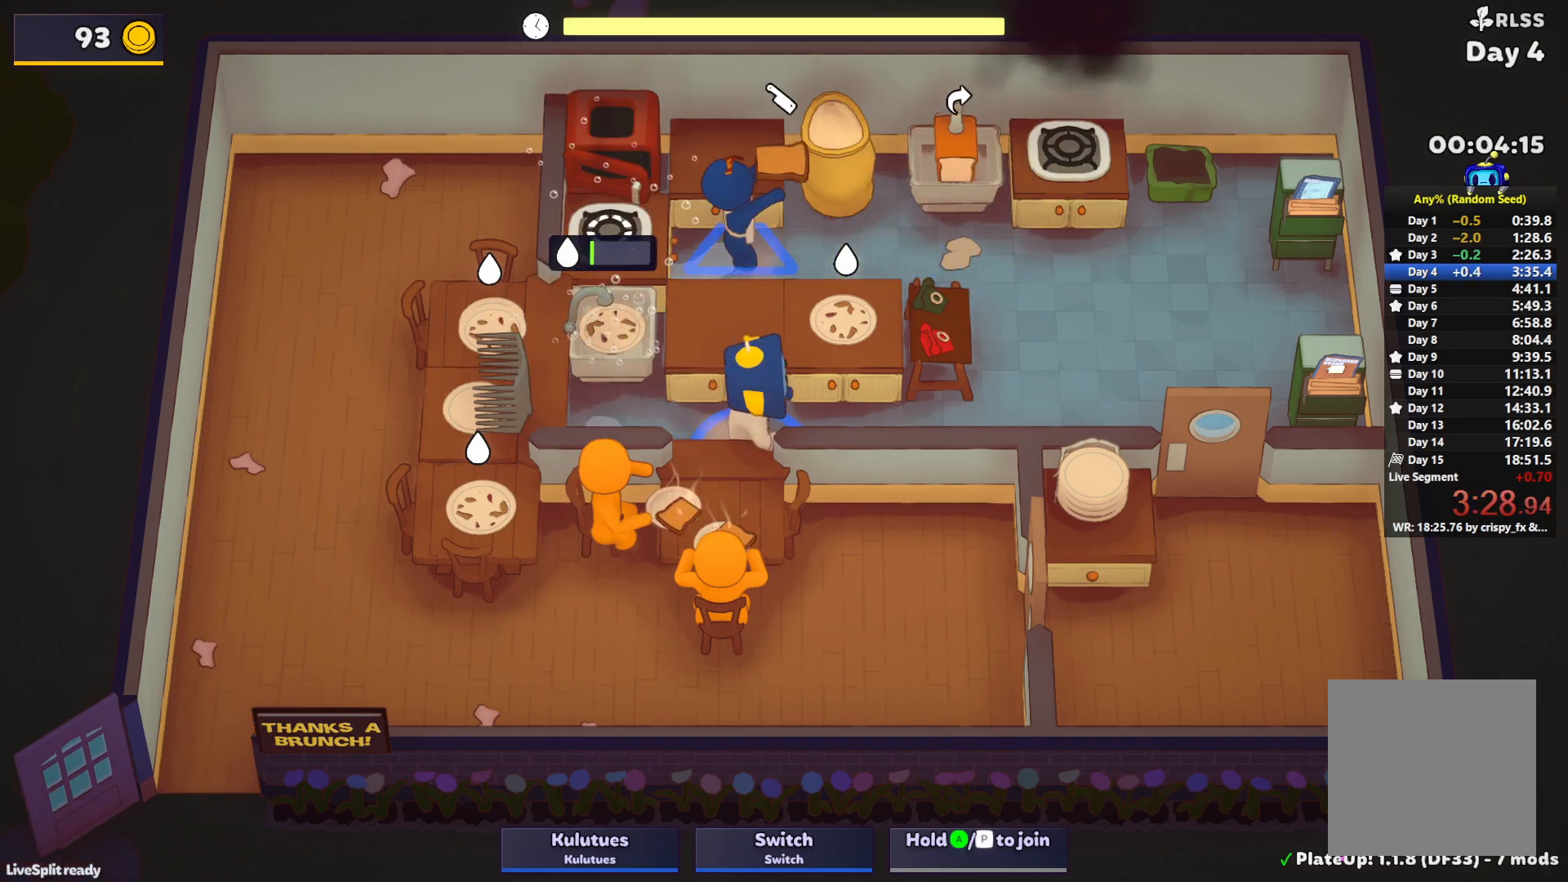
{"buttons": ["SQUARE"], "left_stick": "right", "events": []}
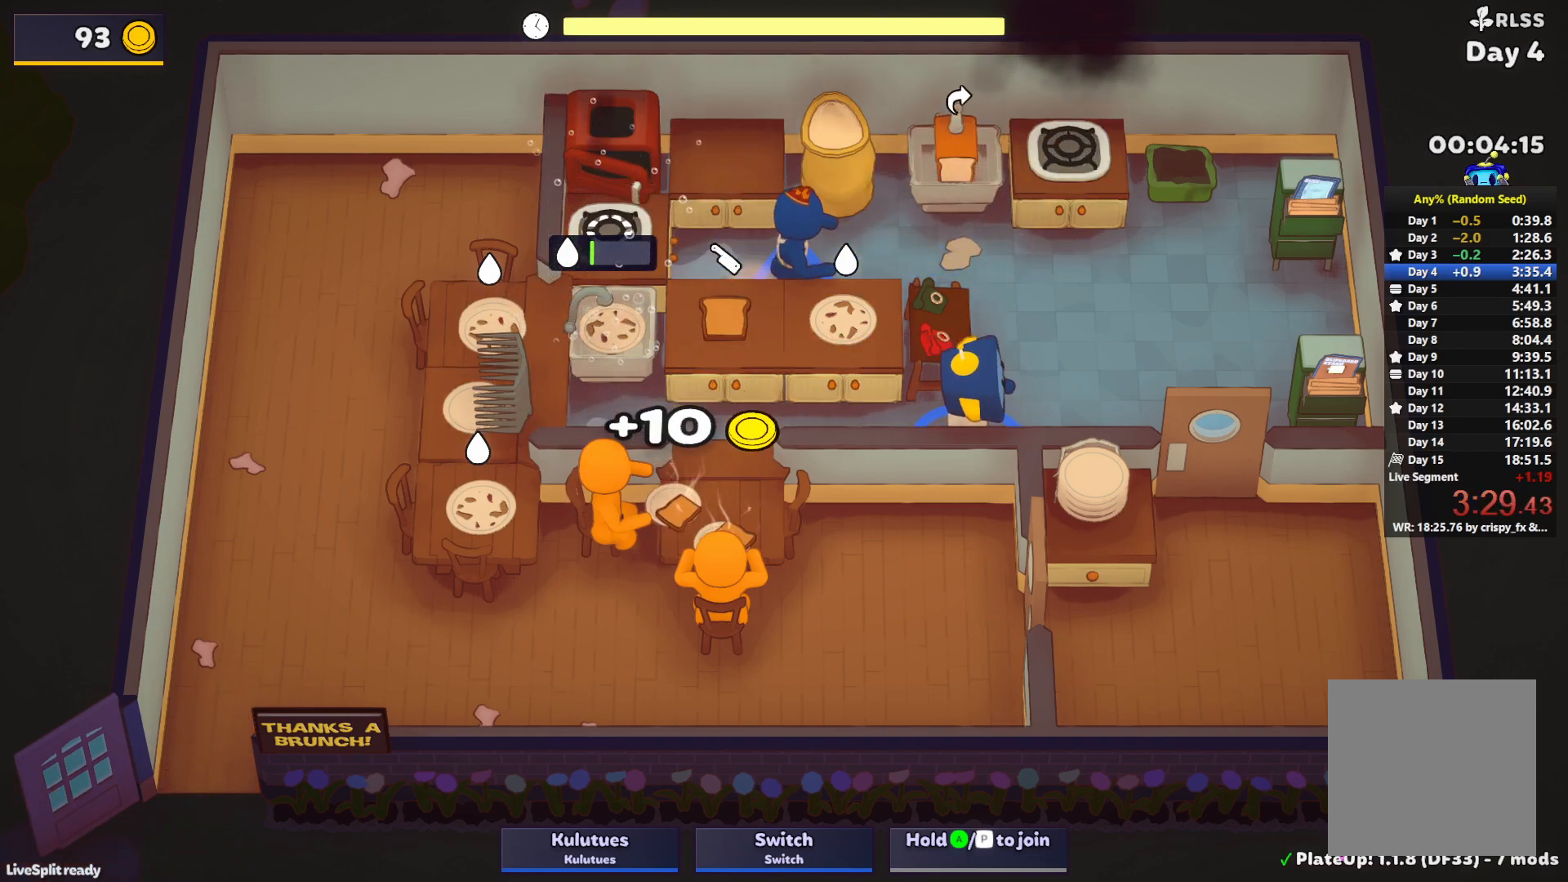
{"buttons": ["SQUARE"], "left_stick": "up-right", "events": [[183, "left_stick", "up-right"]]}
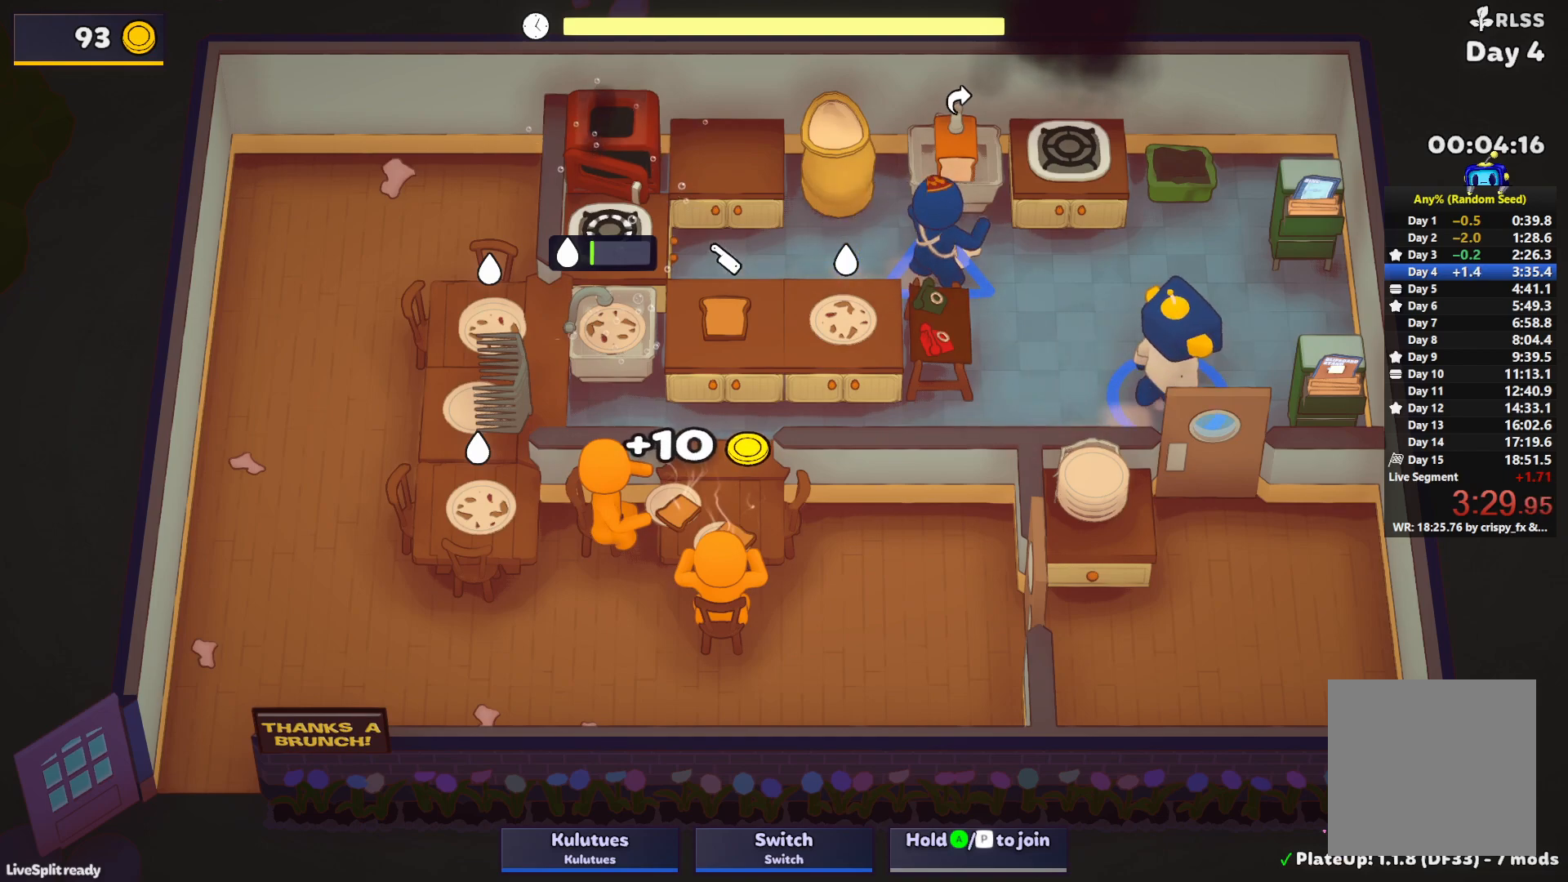
{"buttons": ["SQUARE"], "left_stick": "center", "events": [[217, "left_stick", "right"], [333, "left_stick", "center"]]}
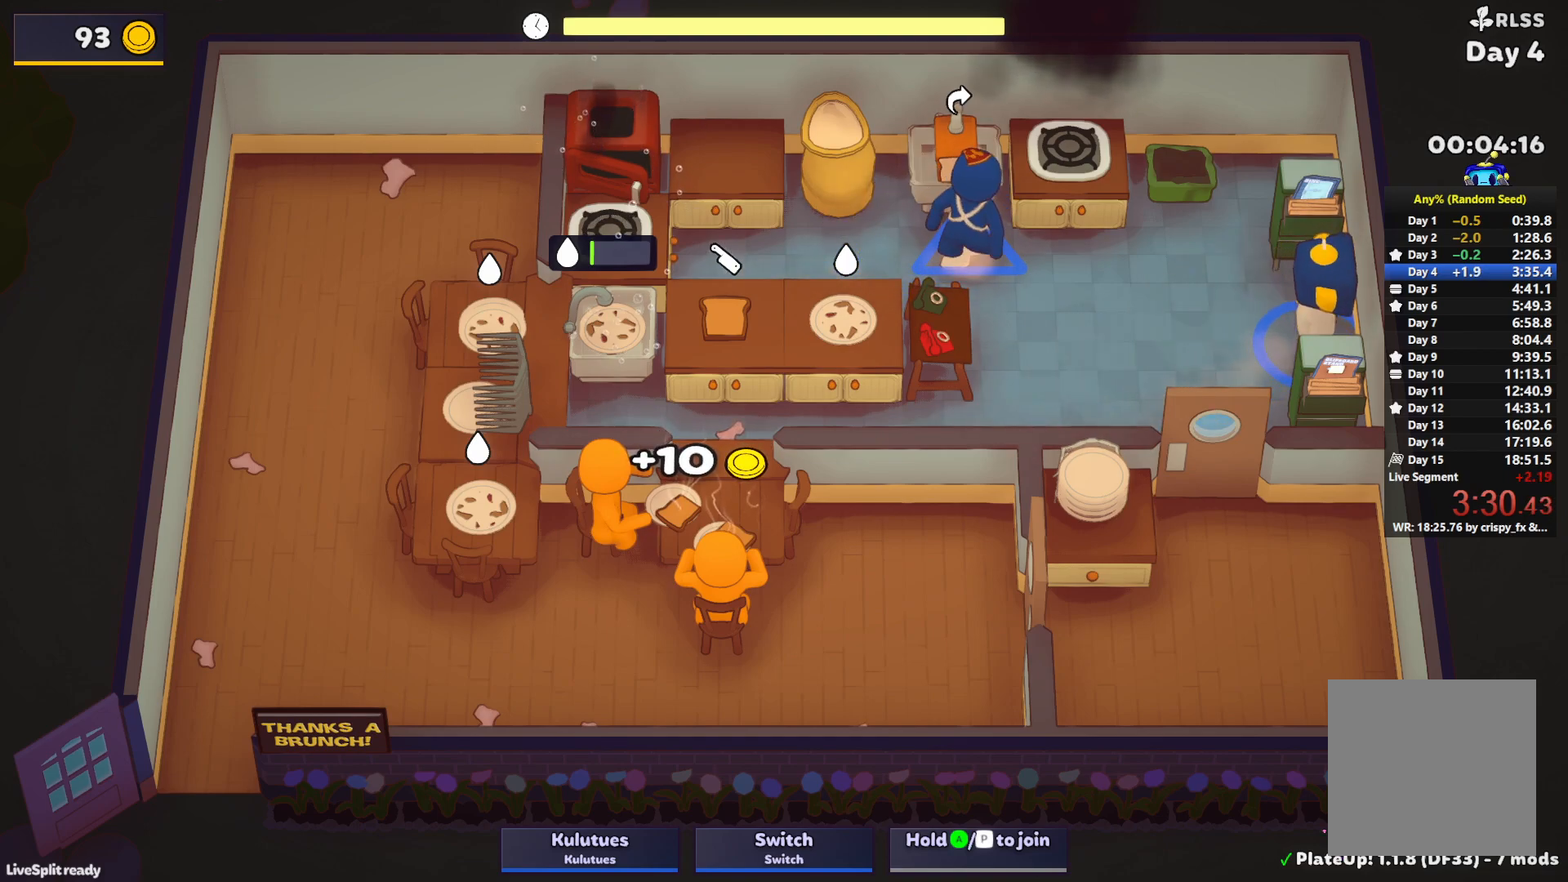
{"buttons": ["SQUARE"], "left_stick": "center", "events": []}
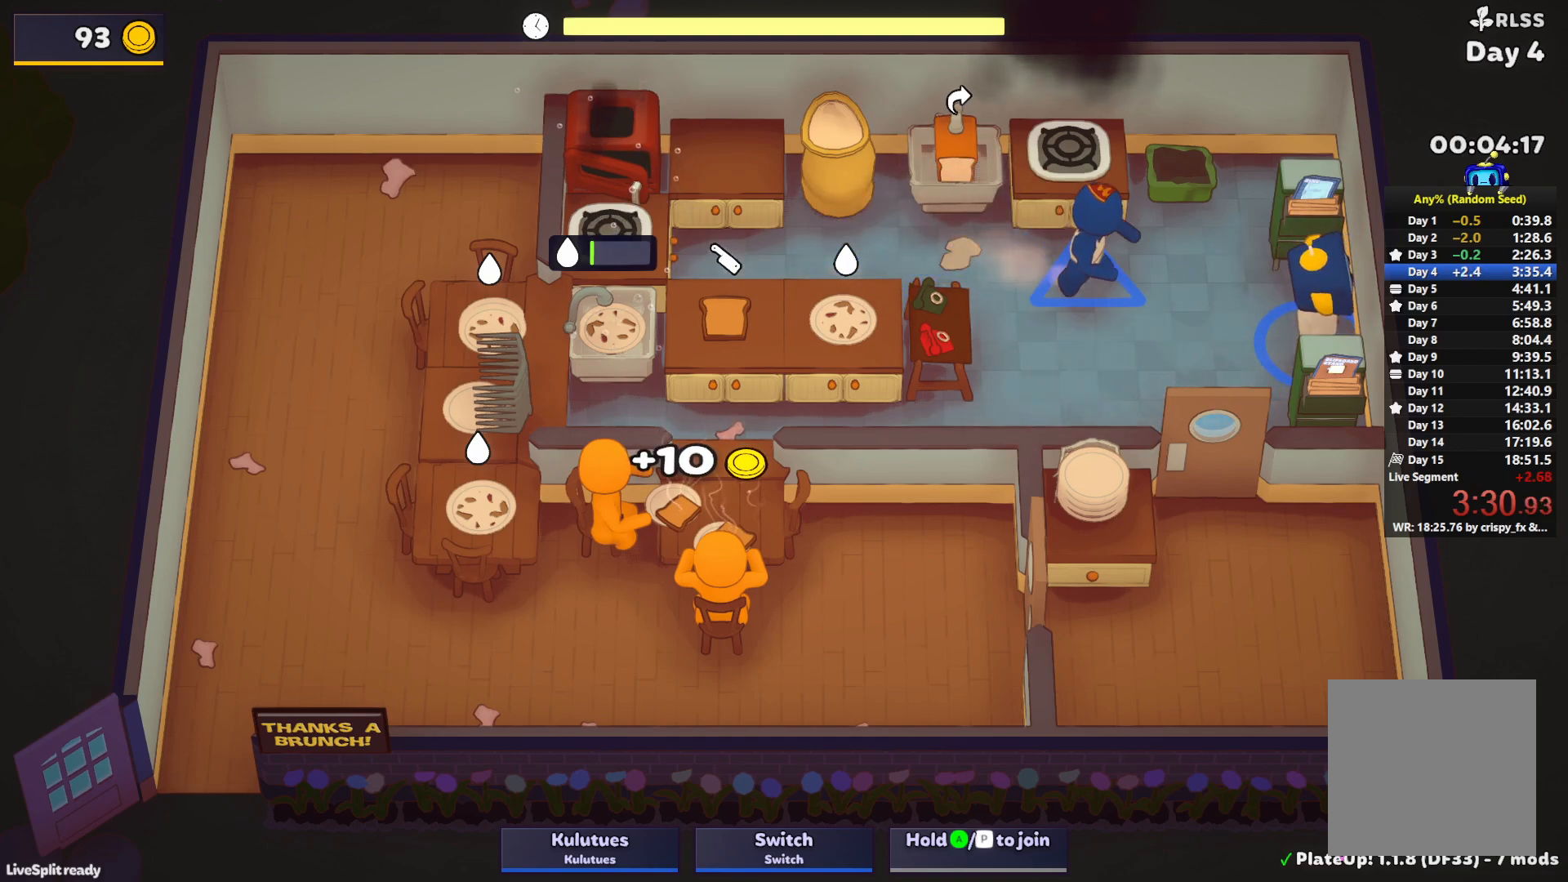
{"buttons": ["SQUARE"], "left_stick": "center", "events": []}
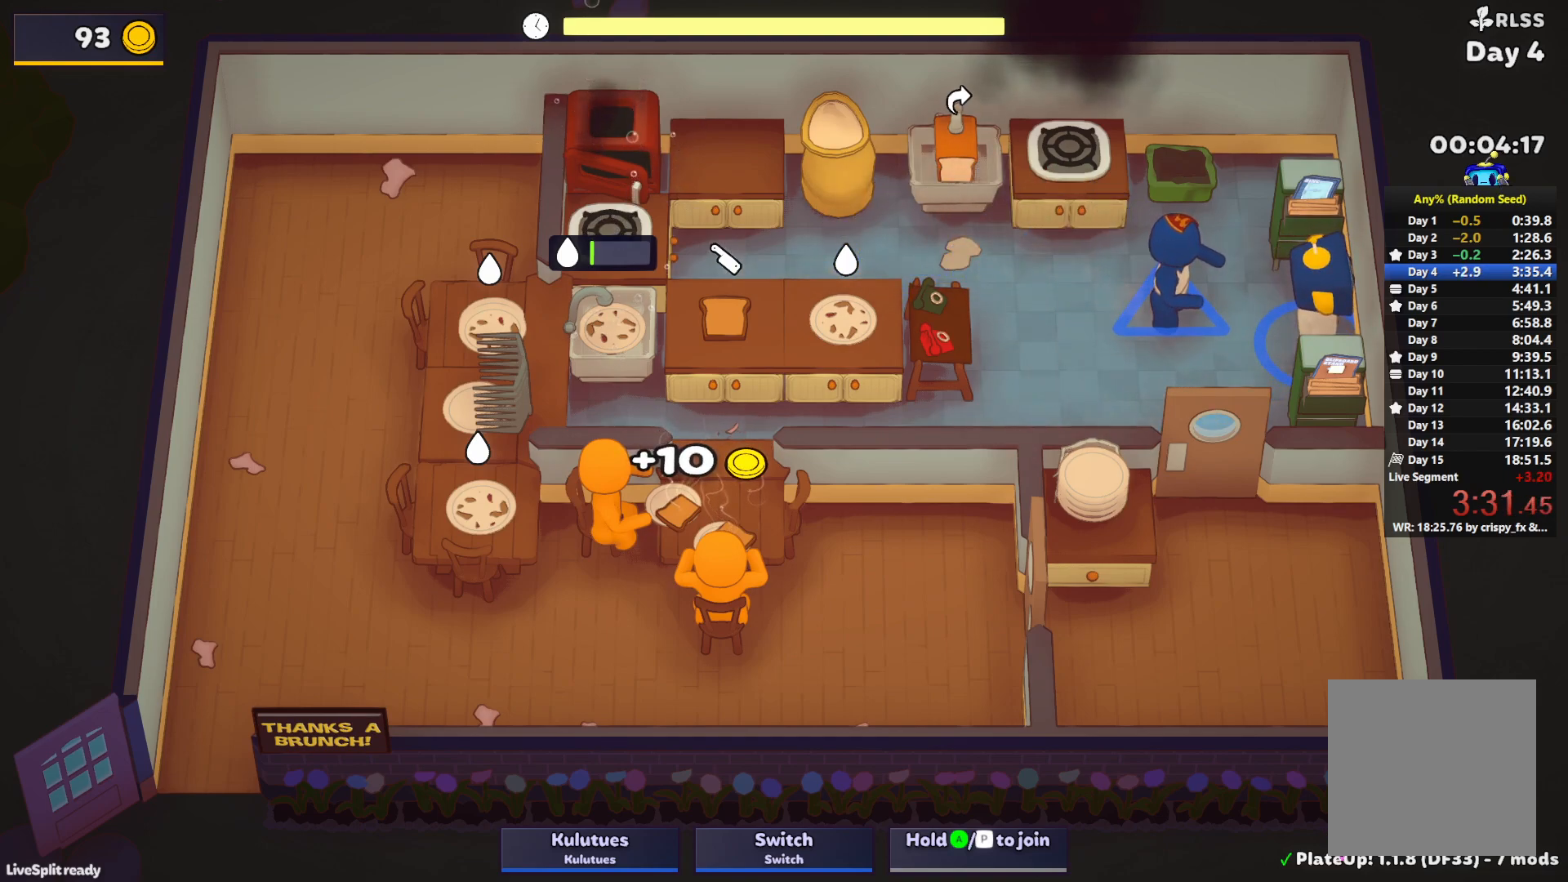
{"buttons": ["SQUARE"], "left_stick": "up-left", "events": [[267, "left_stick", "up-left"]]}
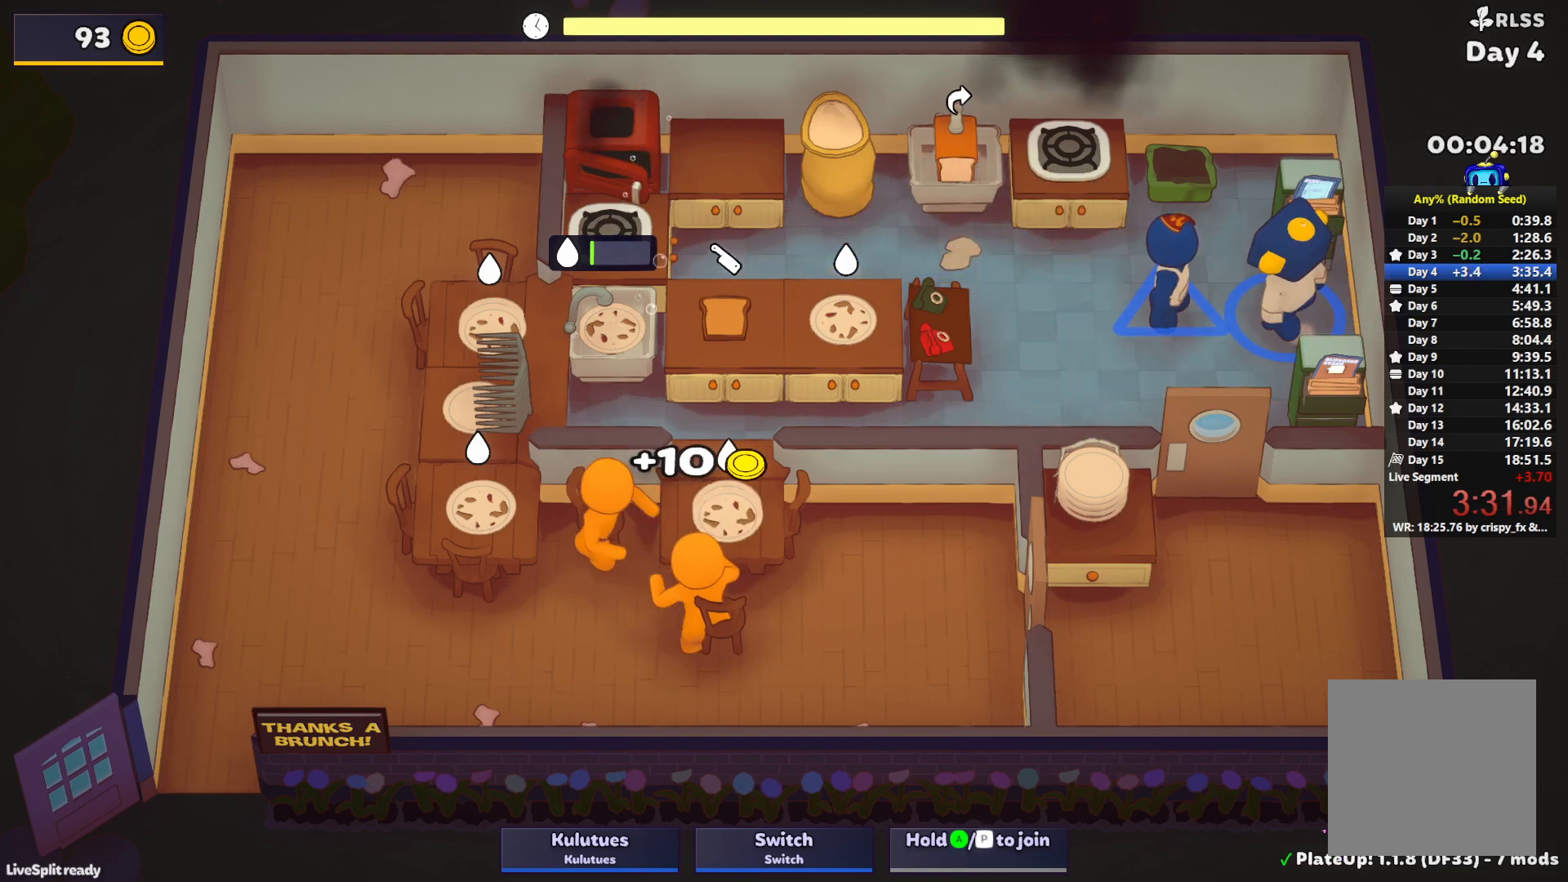
{"buttons": ["SQUARE"], "left_stick": "center", "events": [[217, "left_stick", "center"]]}
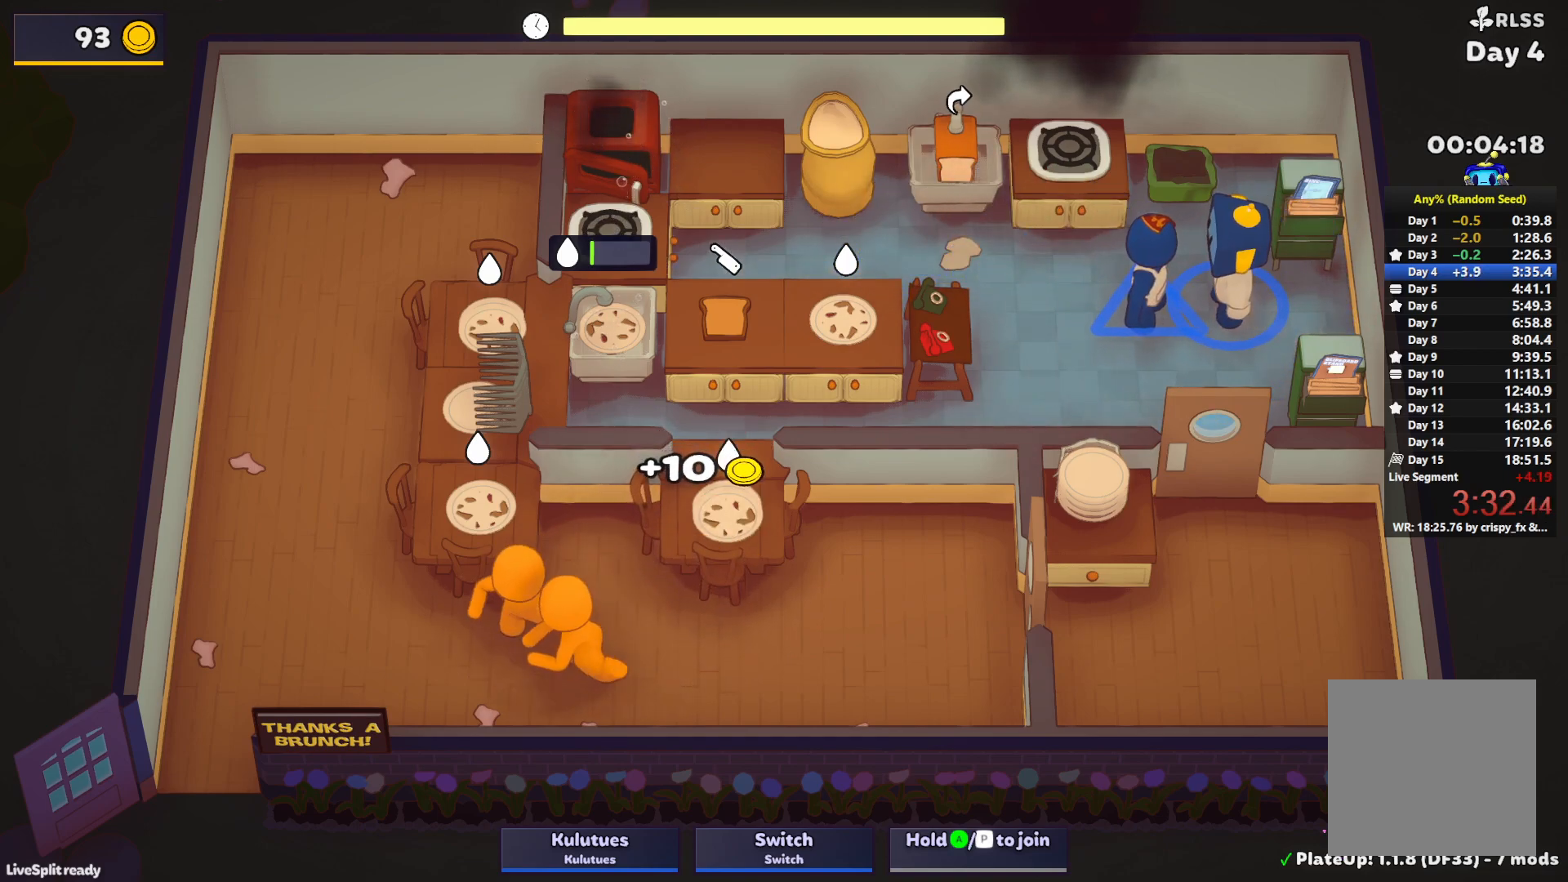
{"buttons": [], "left_stick": "center", "events": [[467, "SQUARE", "up"]]}
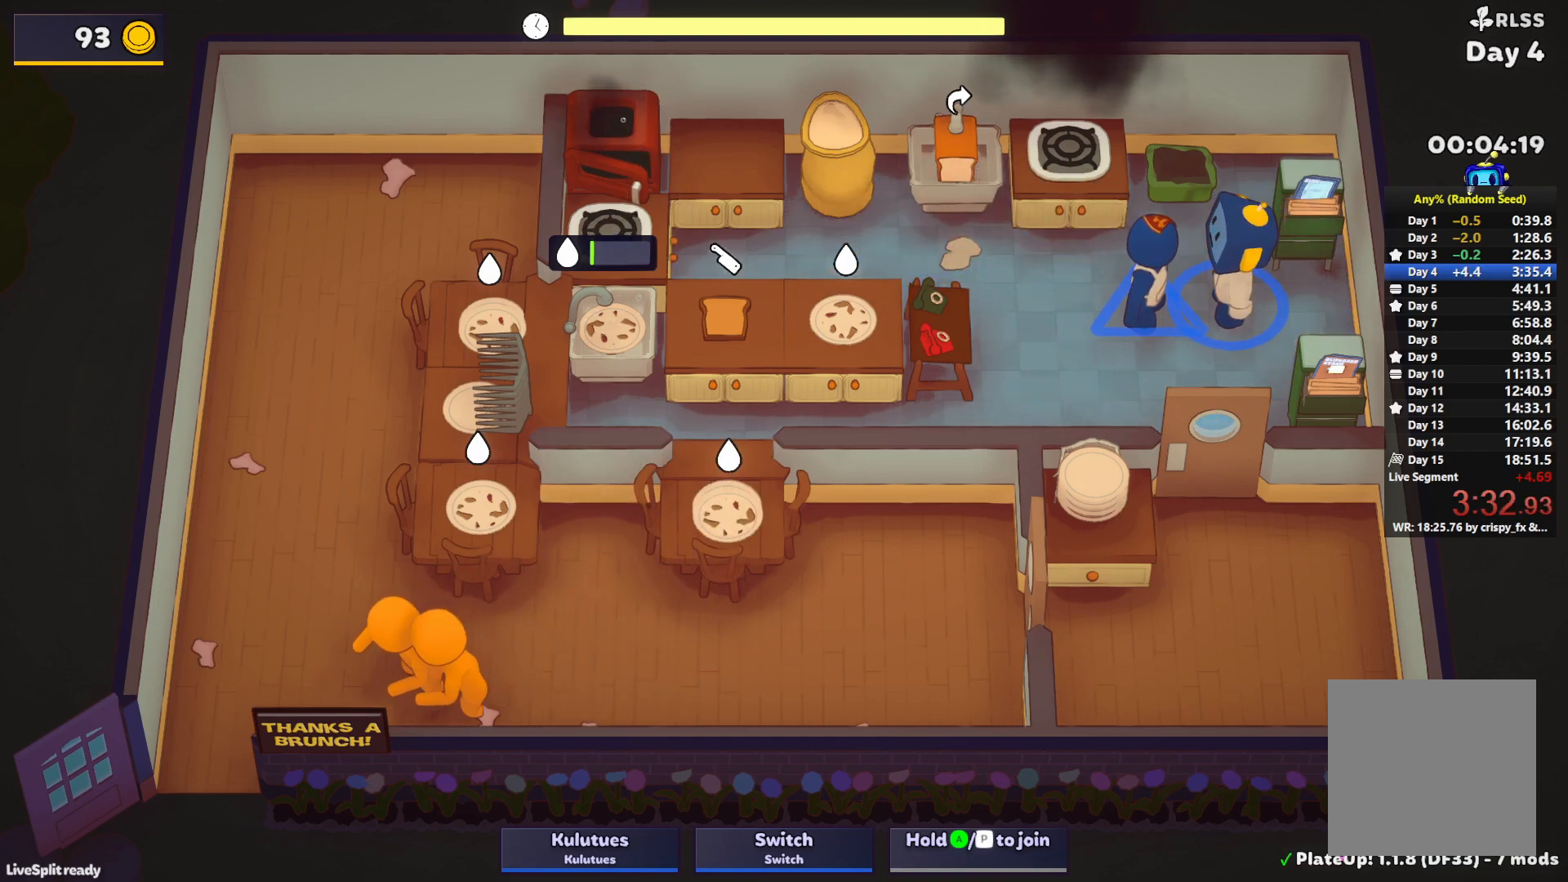
{"buttons": [], "left_stick": "center", "events": []}
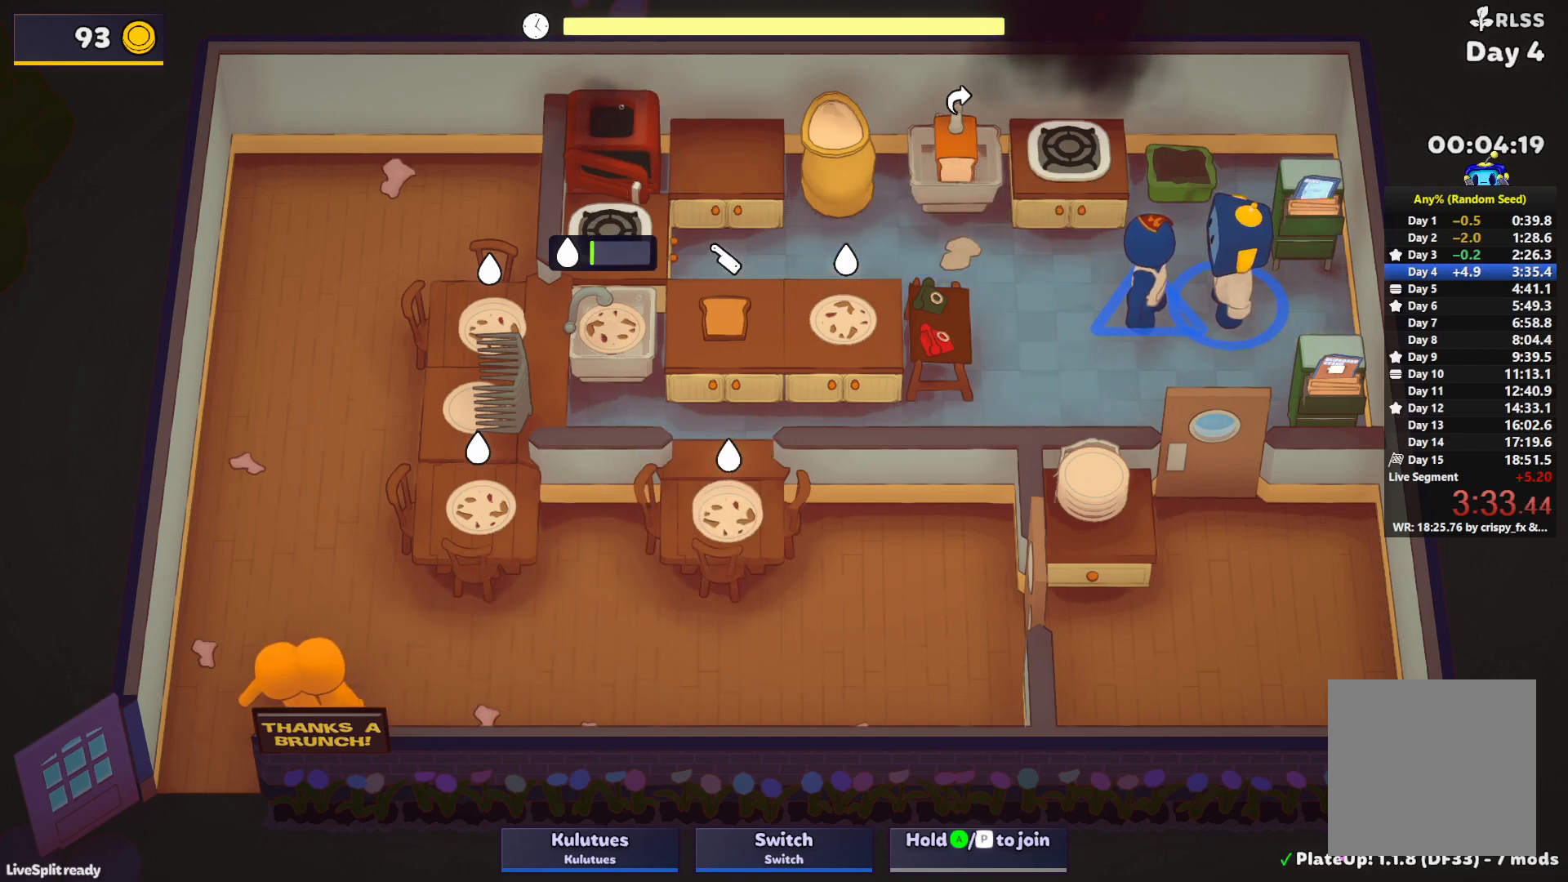
{"buttons": [], "left_stick": "center", "events": []}
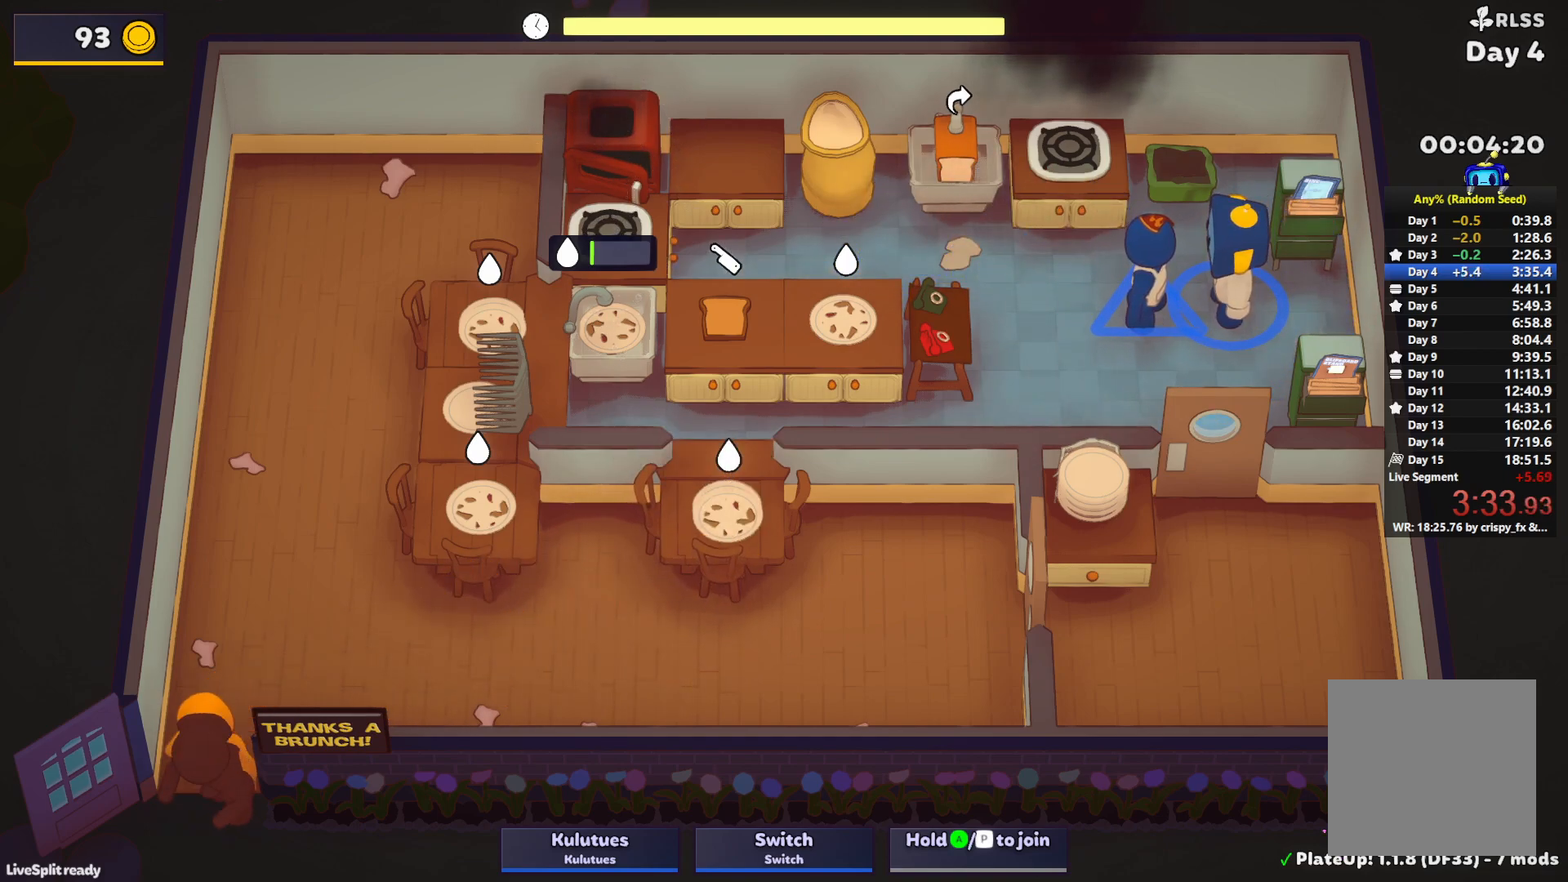
{"buttons": [], "left_stick": "center", "events": []}
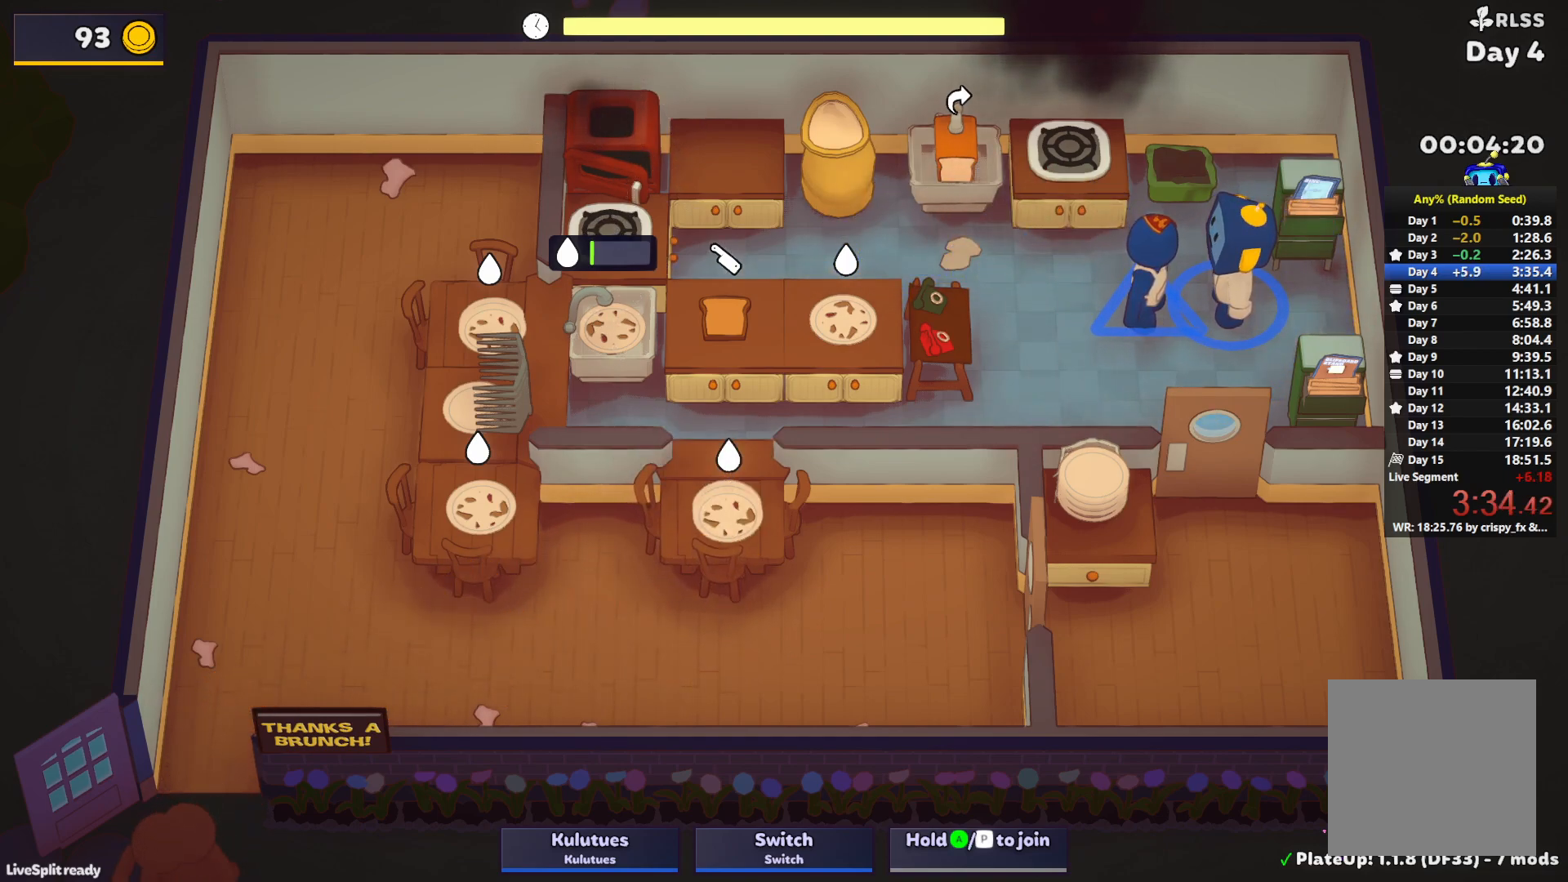
{"buttons": [], "left_stick": "center", "events": []}
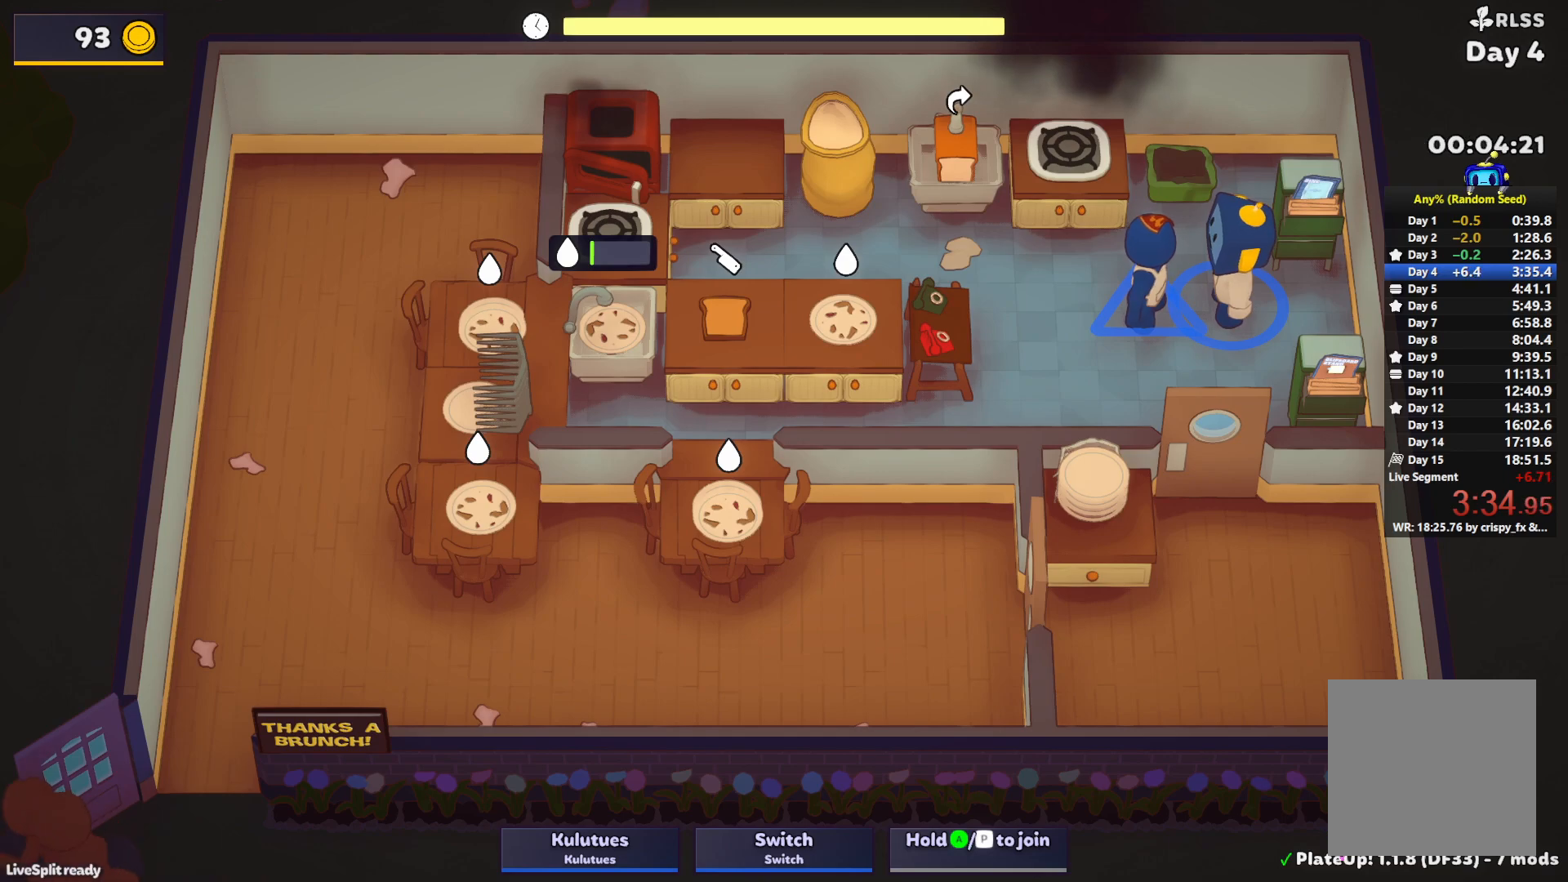
{"buttons": [], "left_stick": "up", "events": [[483, "left_stick", "up"]]}
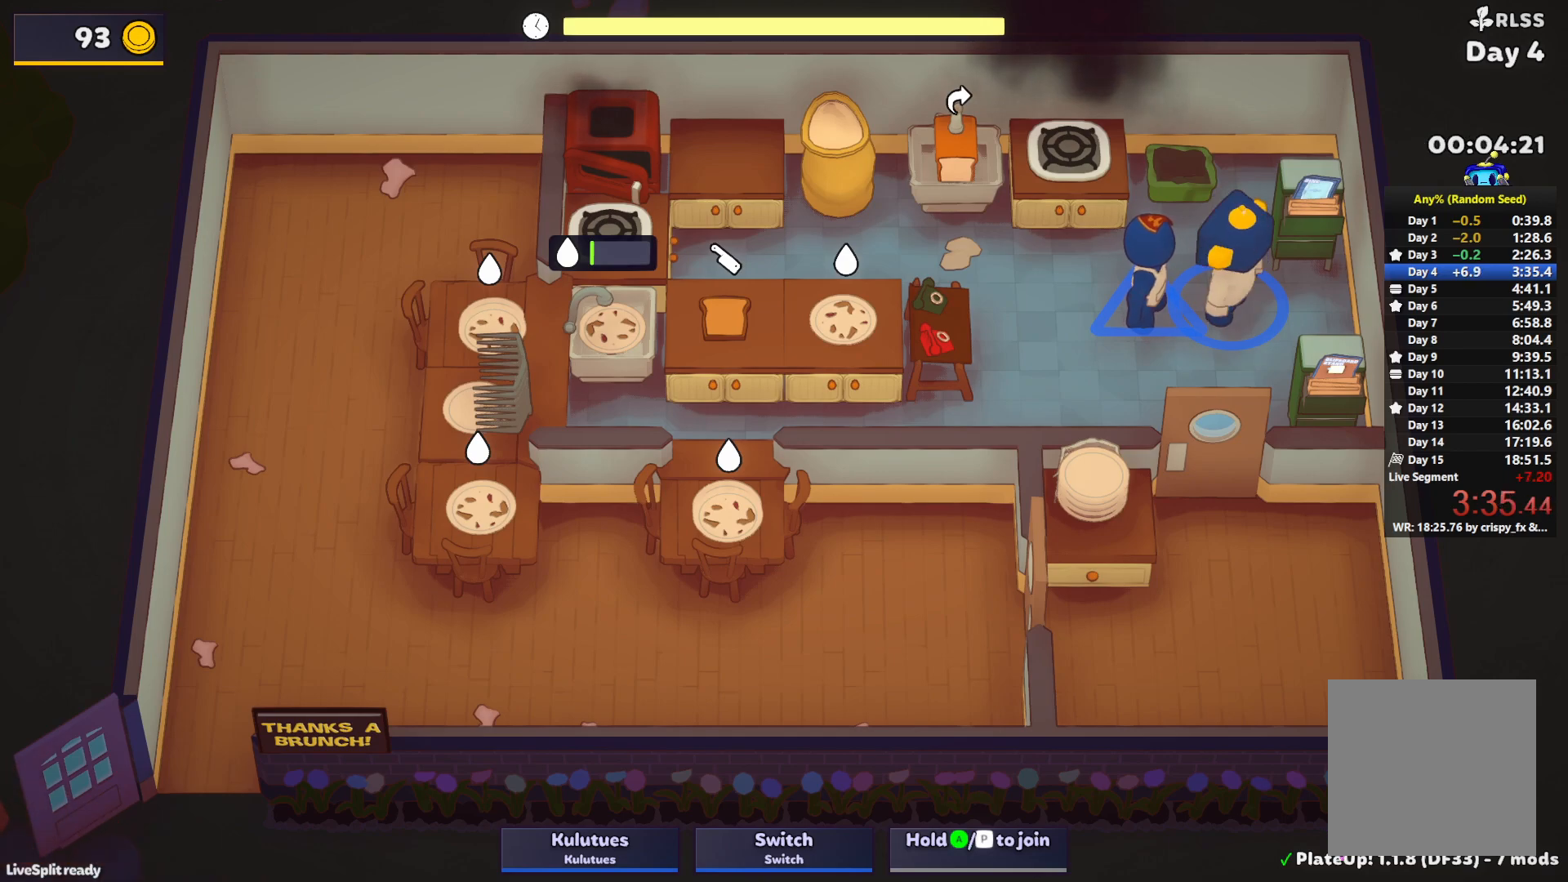
{"buttons": [], "left_stick": "center", "events": [[150, "left_stick", "center"]]}
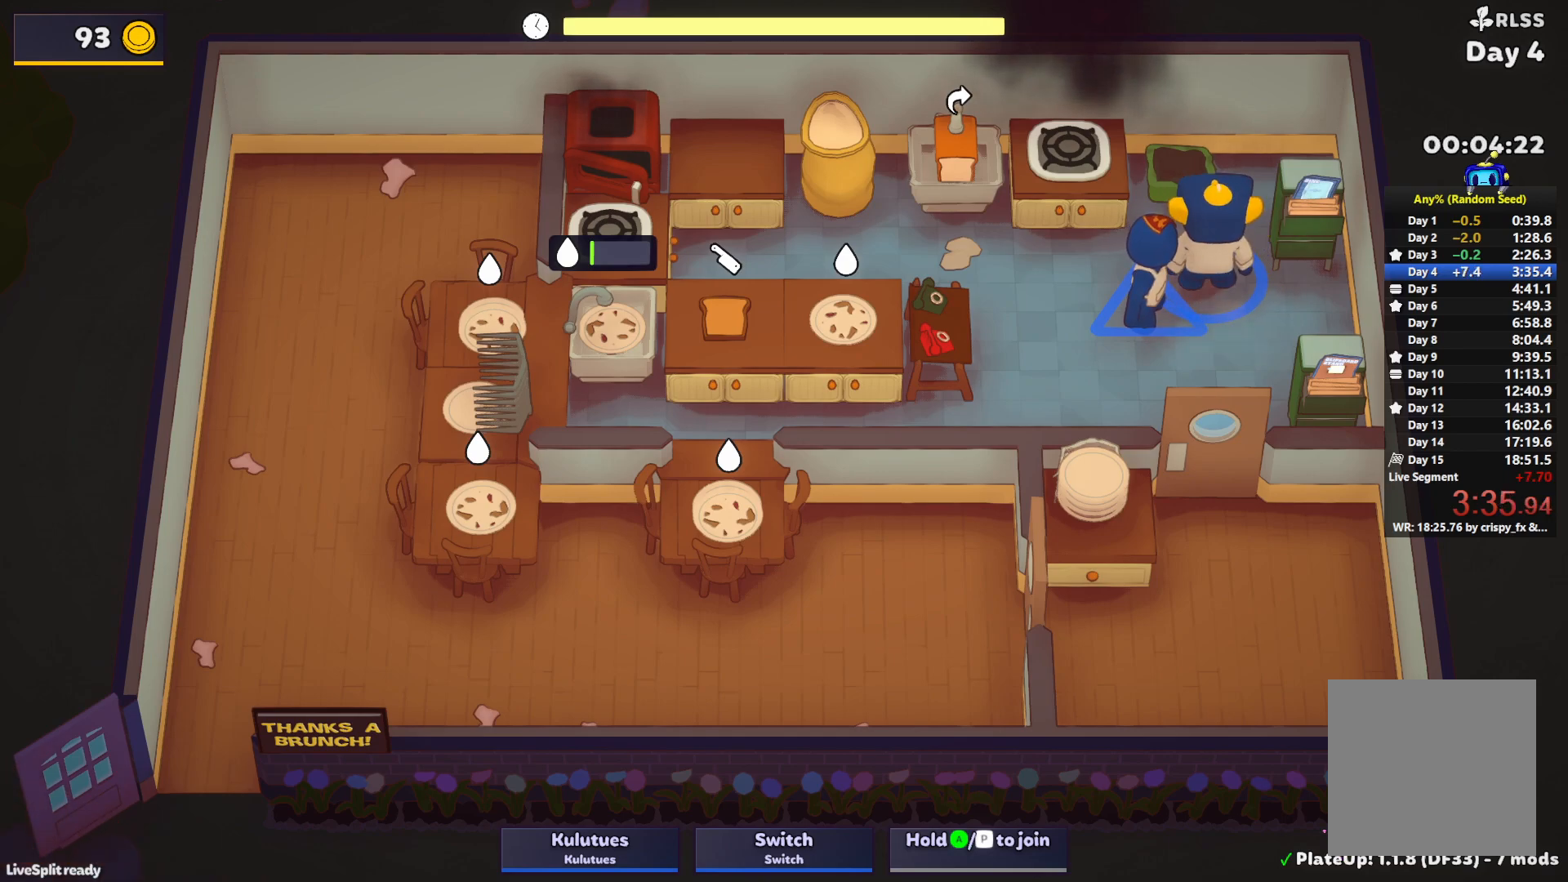
{"buttons": [], "left_stick": "down-left", "events": [[450, "left_stick", "down-left"]]}
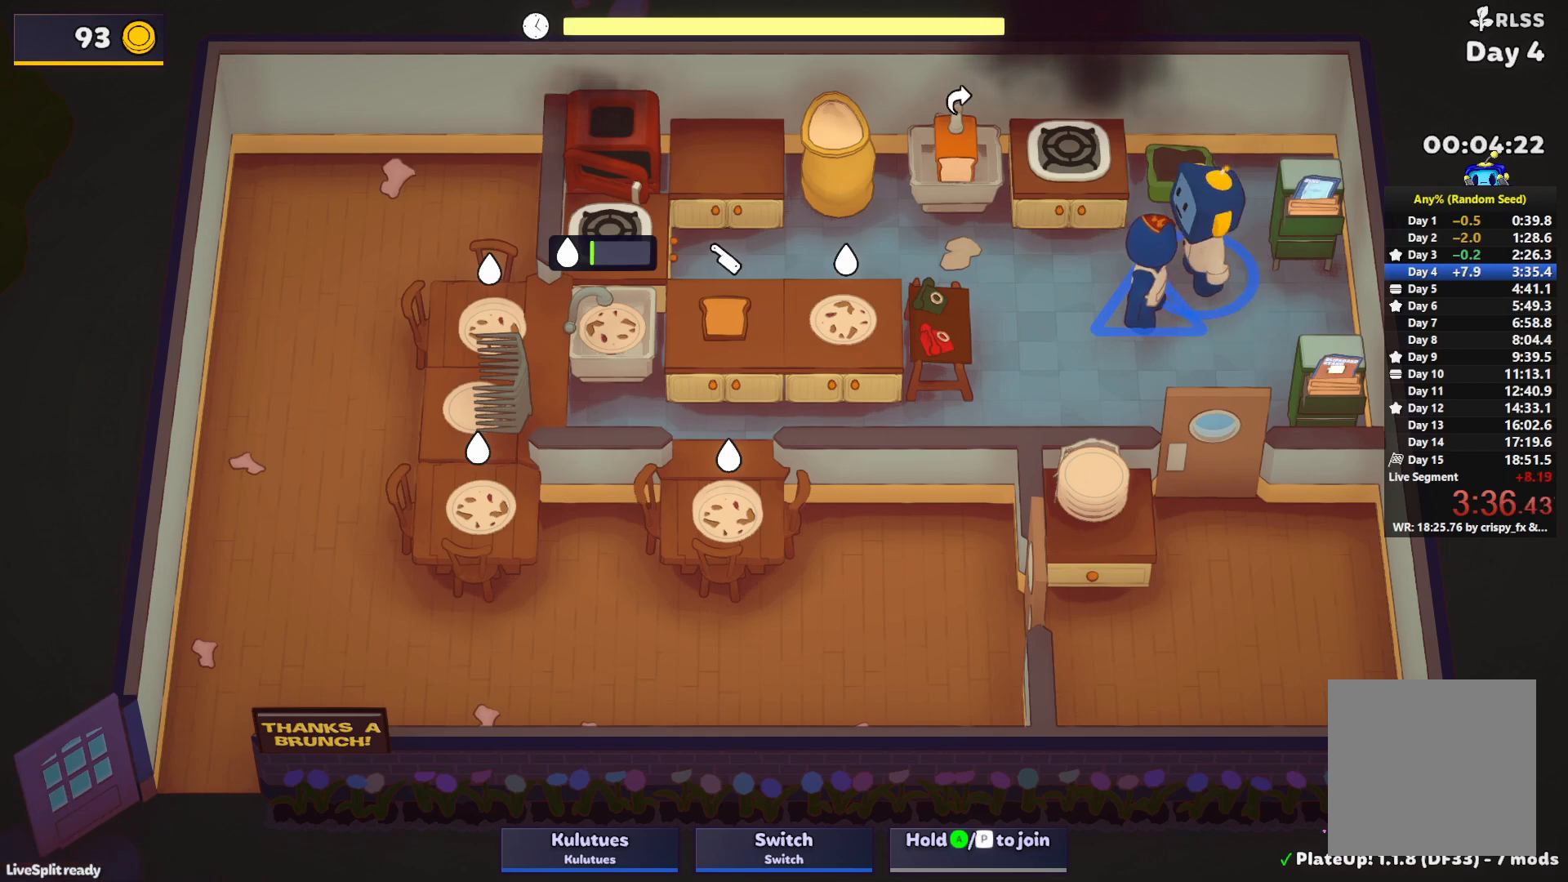
{"buttons": [], "left_stick": "up-right", "events": [[217, "left_stick", "right"], [267, "left_stick", "up-right"]]}
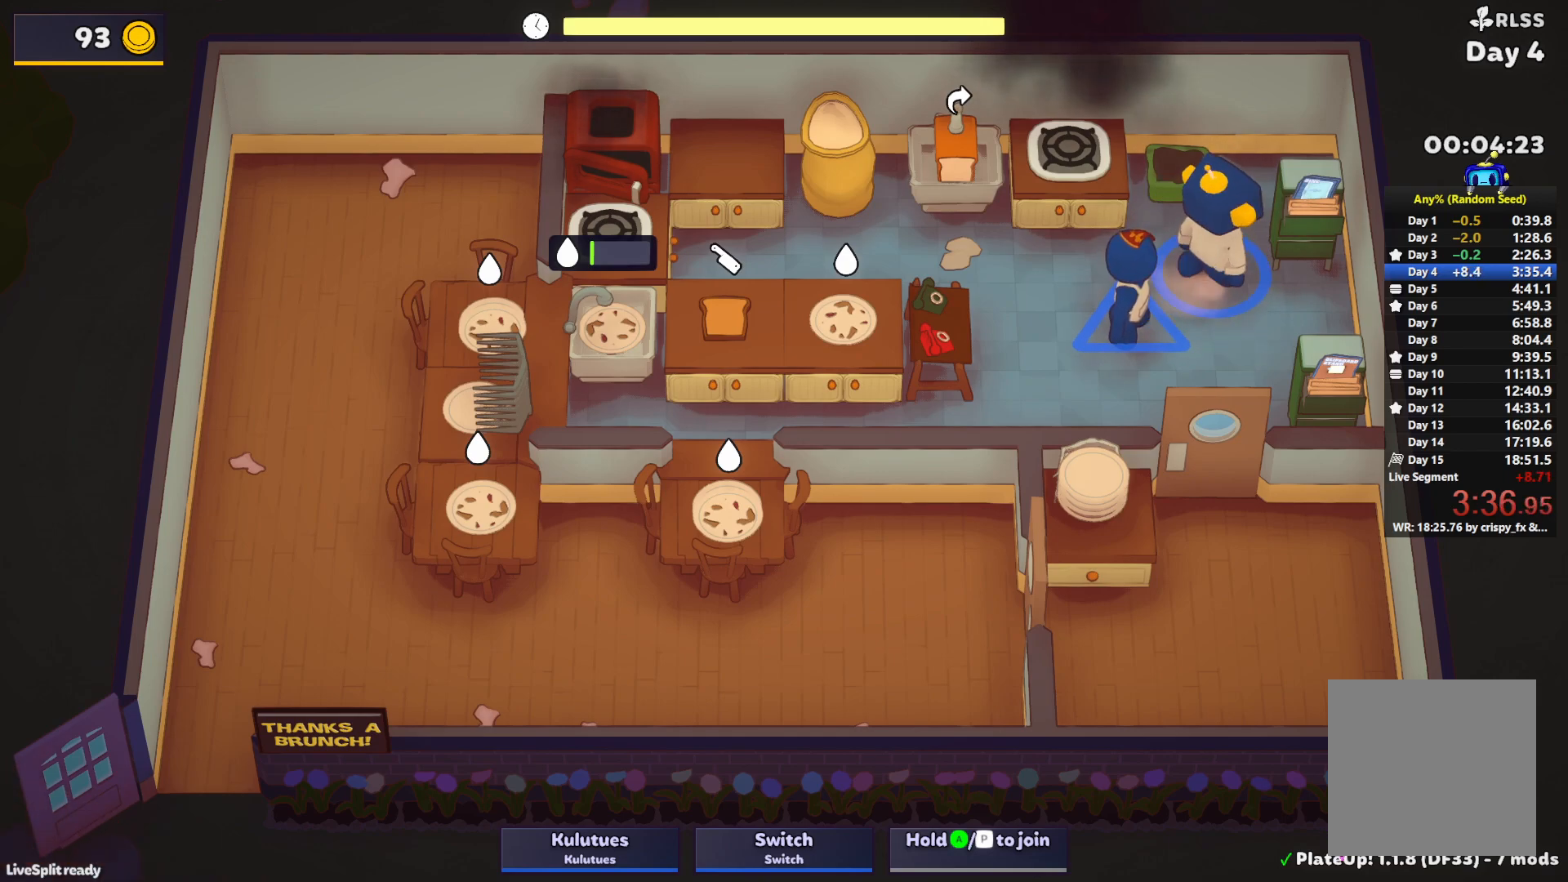
{"buttons": [], "left_stick": "up-right", "events": []}
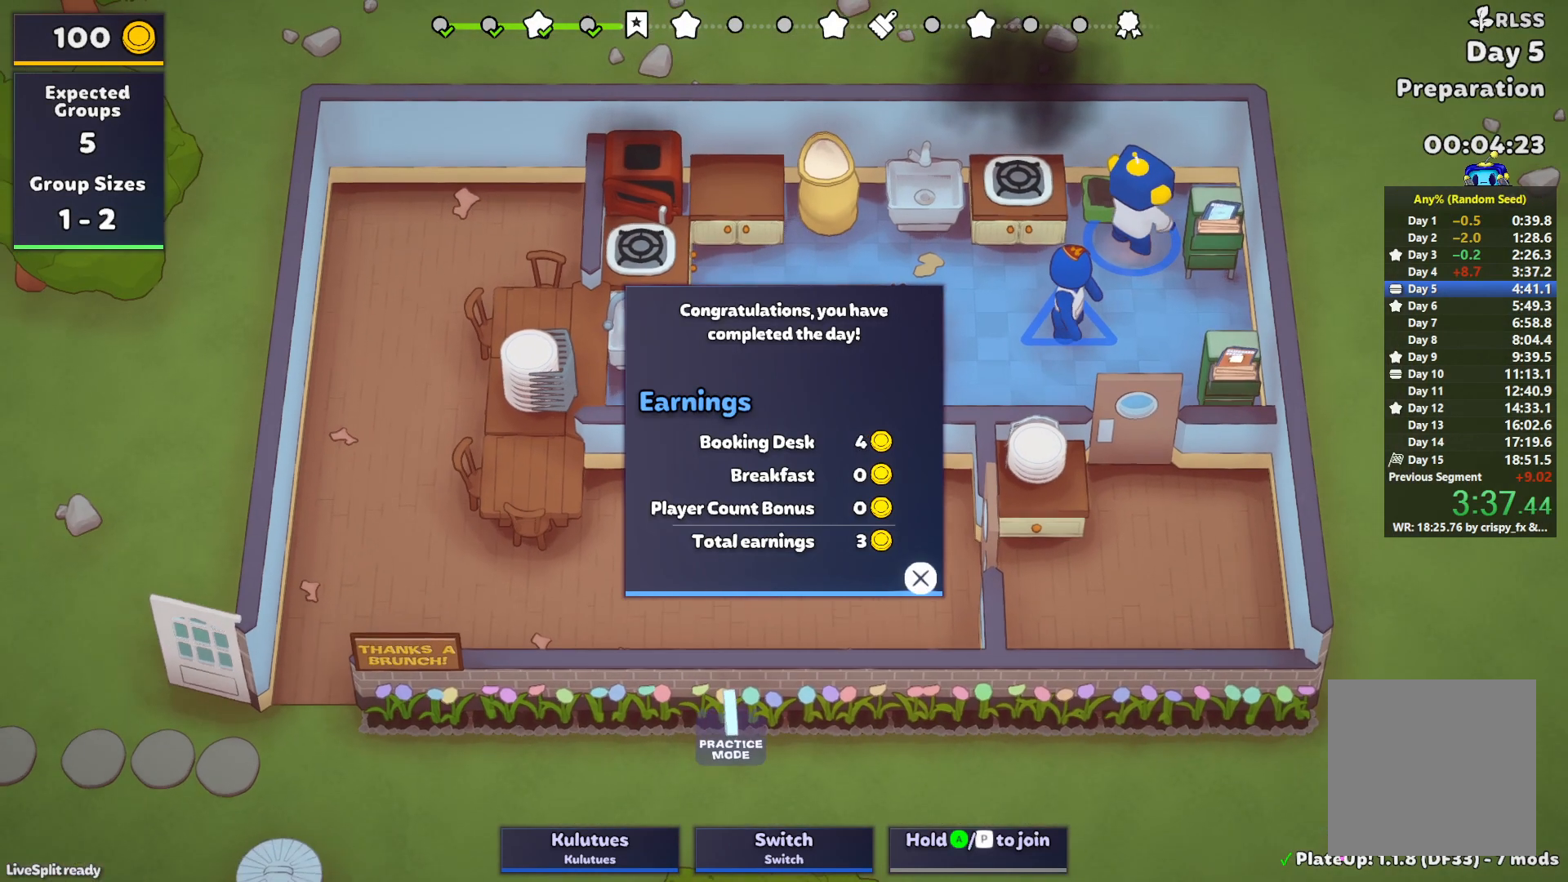
{"buttons": [], "left_stick": "center", "events": [[67, "CROSS", "down"], [167, "CROSS", "up"], [167, "left_stick", "center"], [200, "CROSS", "down"], [333, "CROSS", "up"]]}
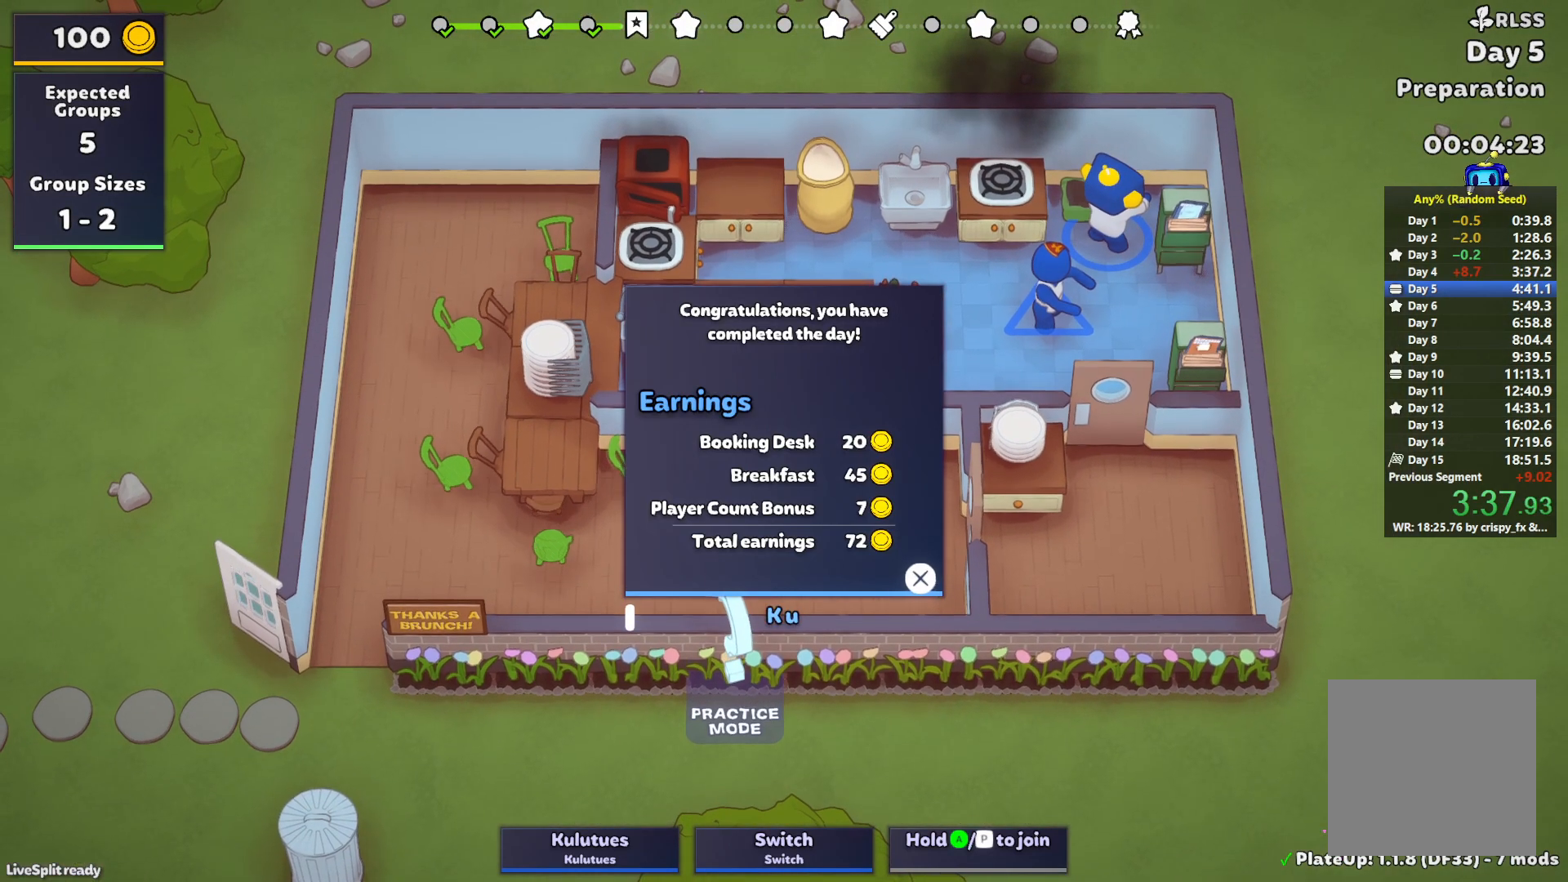
{"buttons": [], "left_stick": "down-left", "events": [[117, "left_stick", "down-left"]]}
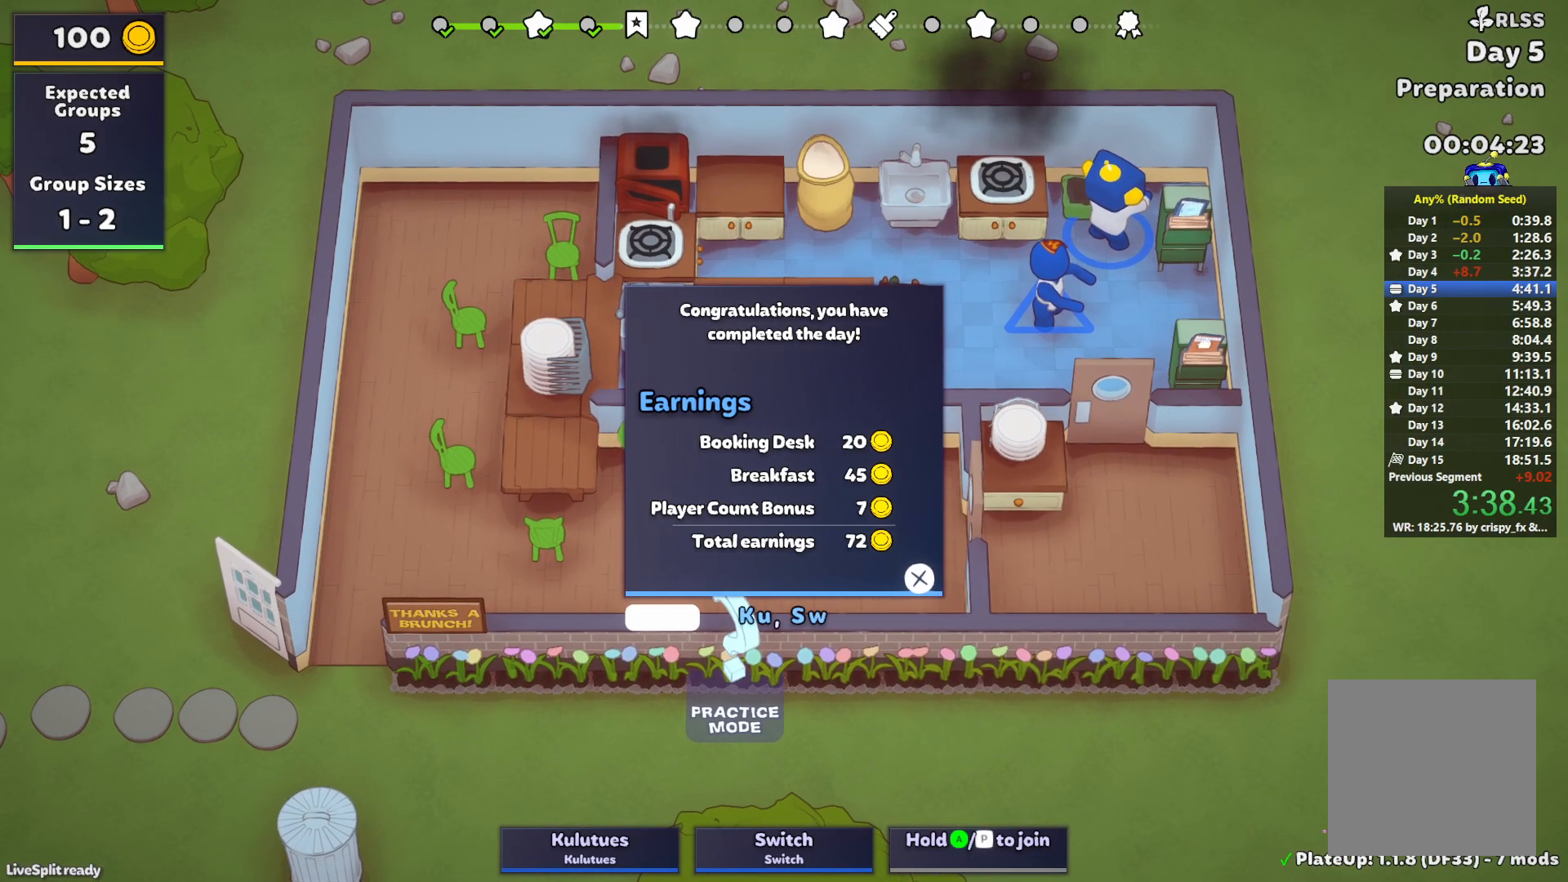
{"buttons": [], "left_stick": "down-left", "events": []}
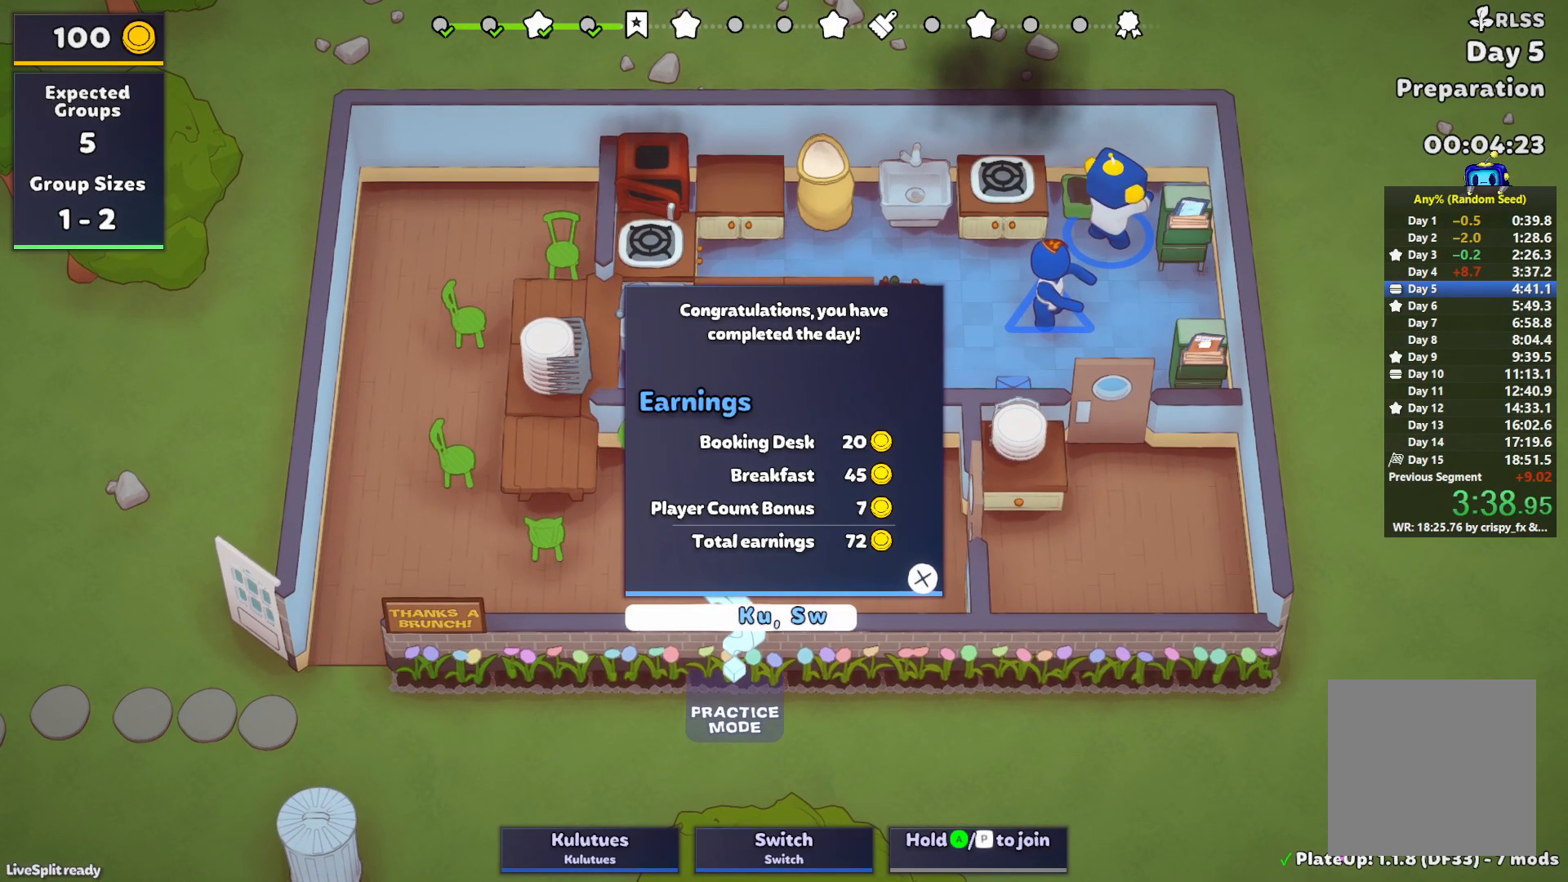
{"buttons": [], "left_stick": "center", "events": [[167, "left_stick", "center"]]}
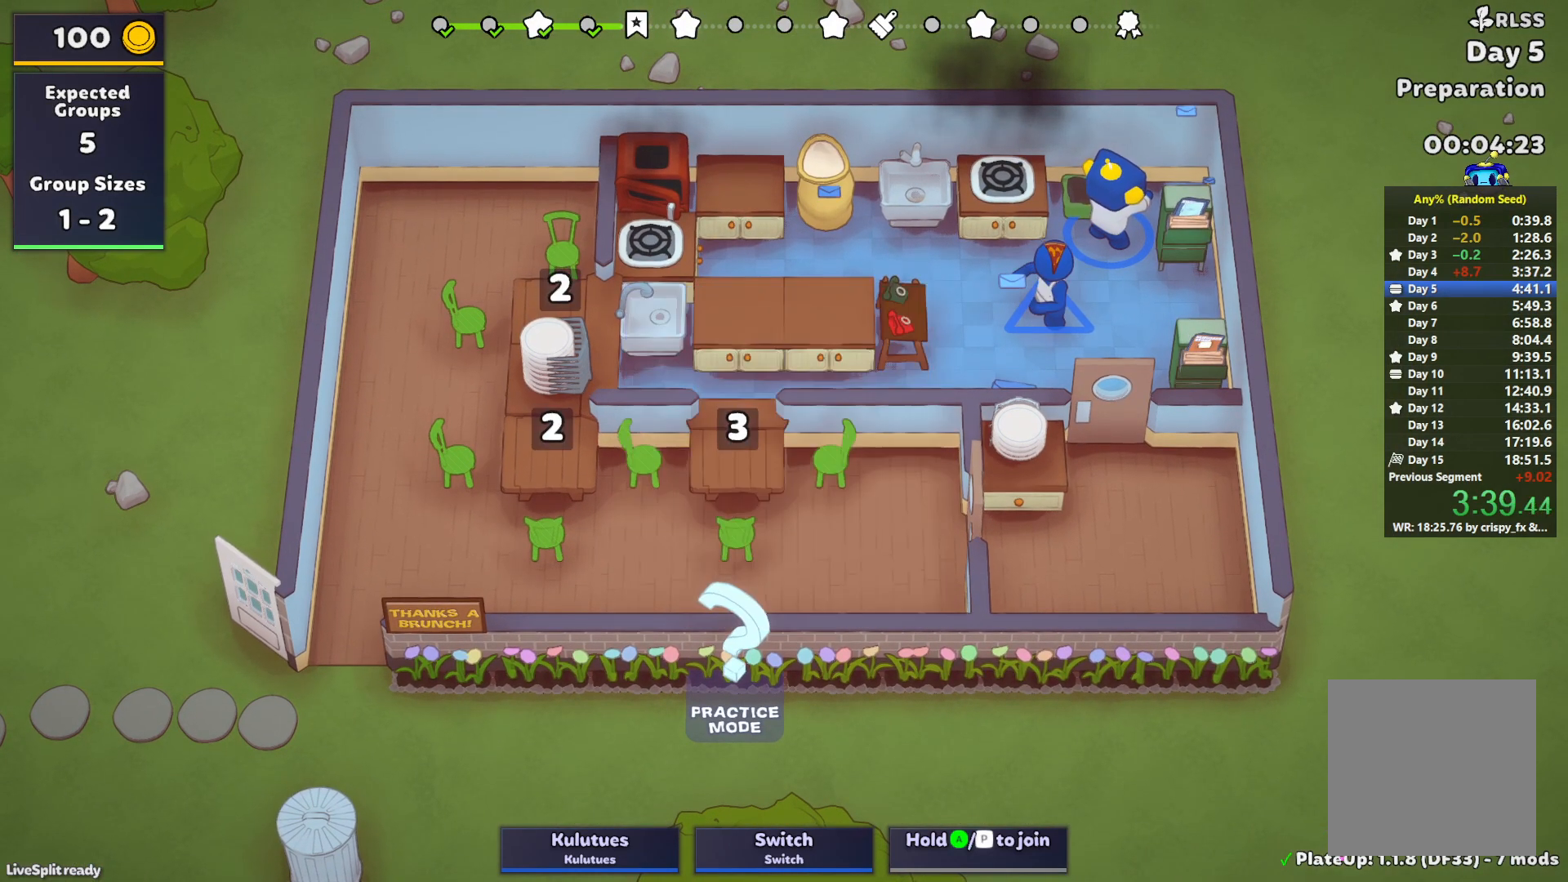
{"buttons": ["SQUARE"], "left_stick": "down", "events": [[183, "left_stick", "down-left"], [300, "SQUARE", "down"], [383, "SQUARE", "up"], [400, "left_stick", "down"], [483, "SQUARE", "down"]]}
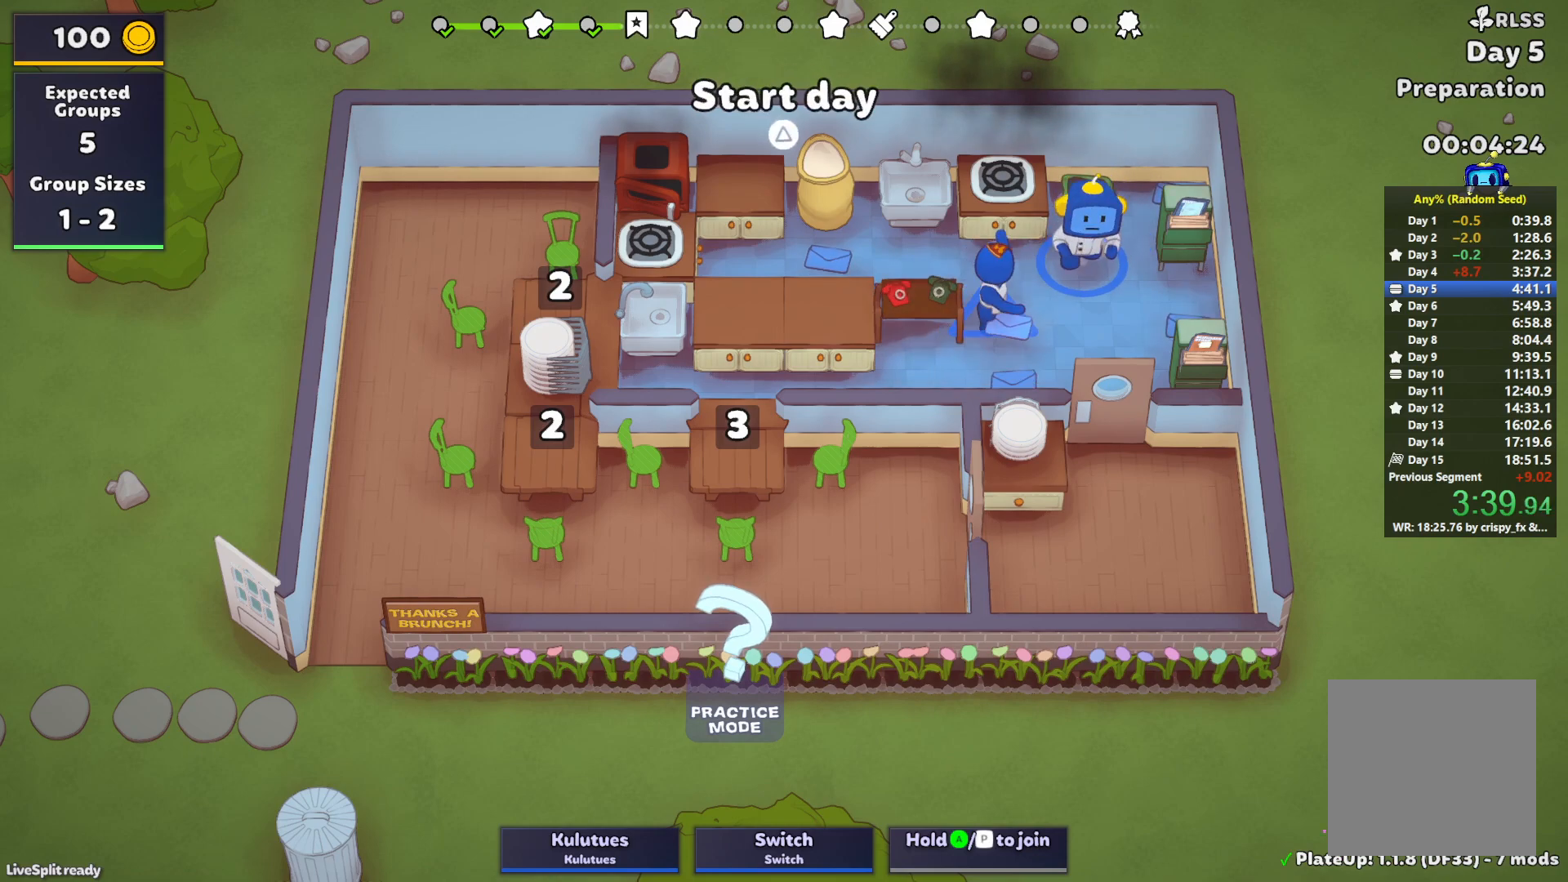
{"buttons": [], "left_stick": "up-left", "events": [[33, "SQUARE", "up"], [83, "left_stick", "down-right"], [117, "SQUARE", "down"], [183, "SQUARE", "up"], [283, "left_stick", "up-right"], [333, "left_stick", "up-left"]]}
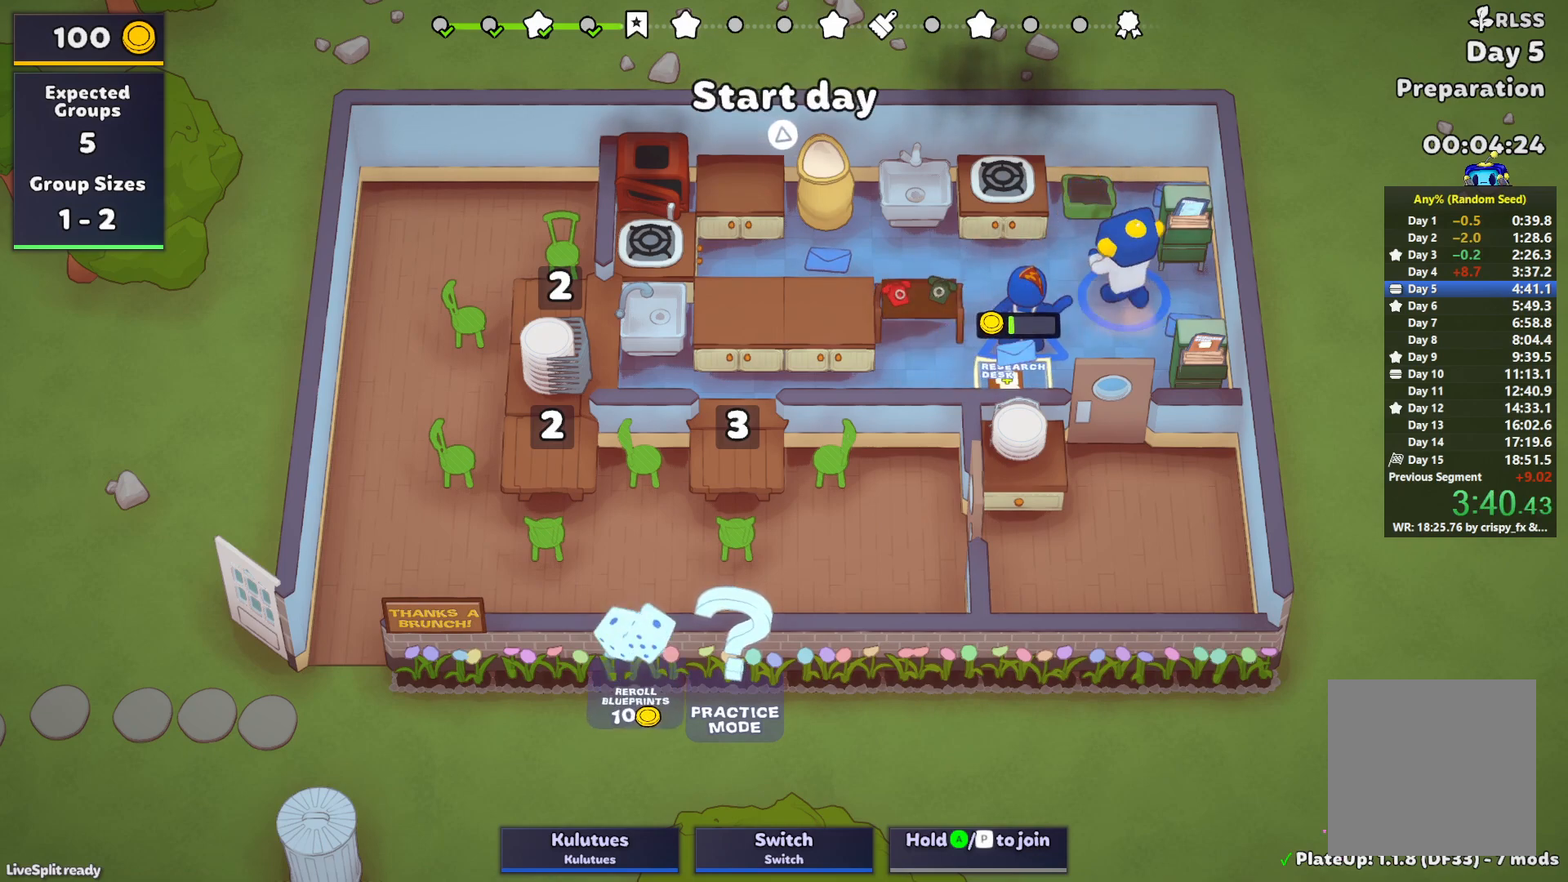
{"buttons": [], "left_stick": "down-left", "events": [[33, "left_stick", "up"], [133, "left_stick", "up-right"], [283, "SQUARE", "down"], [350, "SQUARE", "up"], [350, "left_stick", "up-left"], [433, "left_stick", "down-left"]]}